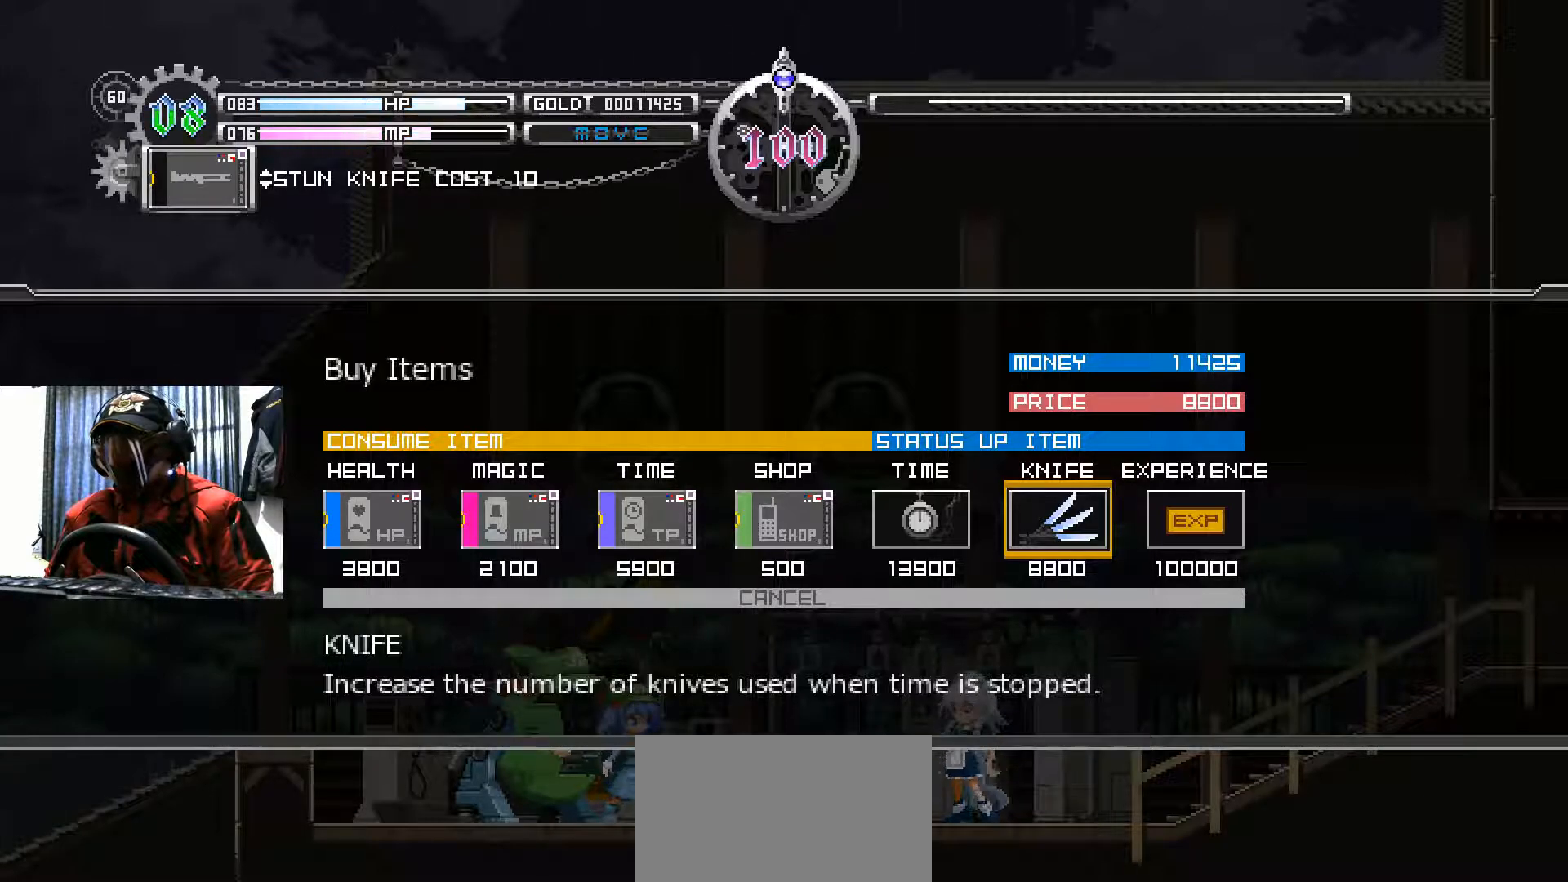
Gameplay with a controller (Xbox layout); each line is a JSON object with the inputs held at the frame after it. "events" lists button and stick changes between this image and that frame as [ms after this image, input, new state], when the widget could be followed in between. Not read: R3.
{"buttons": ["DPAD_RIGHT"], "left_stick": "center", "right_stick": "center", "events": [[117, "DPAD_LEFT", "down"], [250, "DPAD_LEFT", "up"], [434, "DPAD_RIGHT", "down"]]}
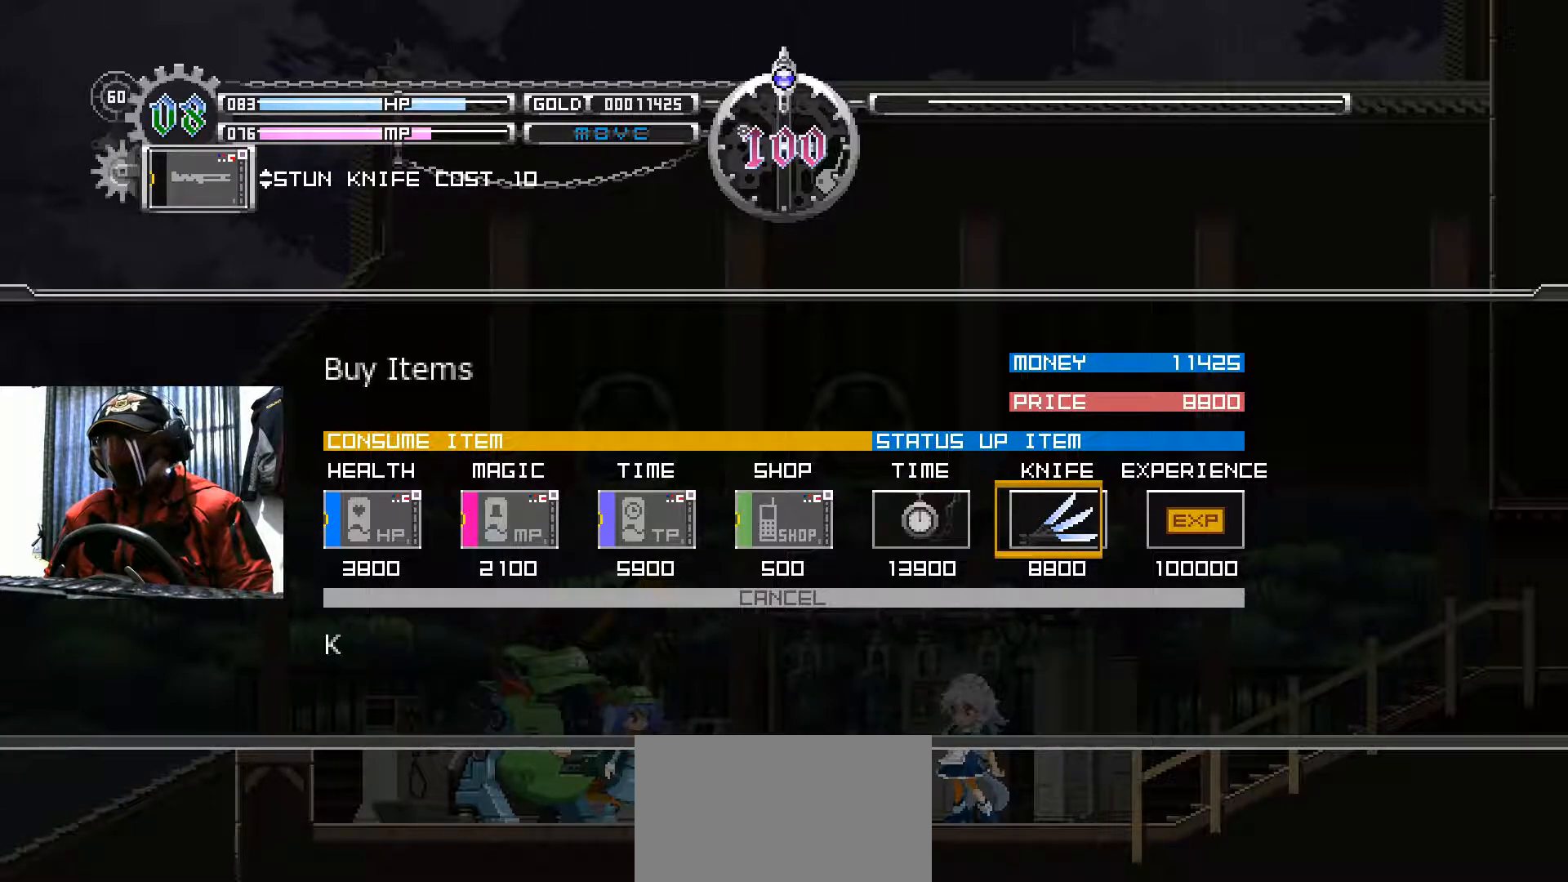
{"buttons": [], "left_stick": "center", "right_stick": "center", "events": [[33, "DPAD_RIGHT", "up"]]}
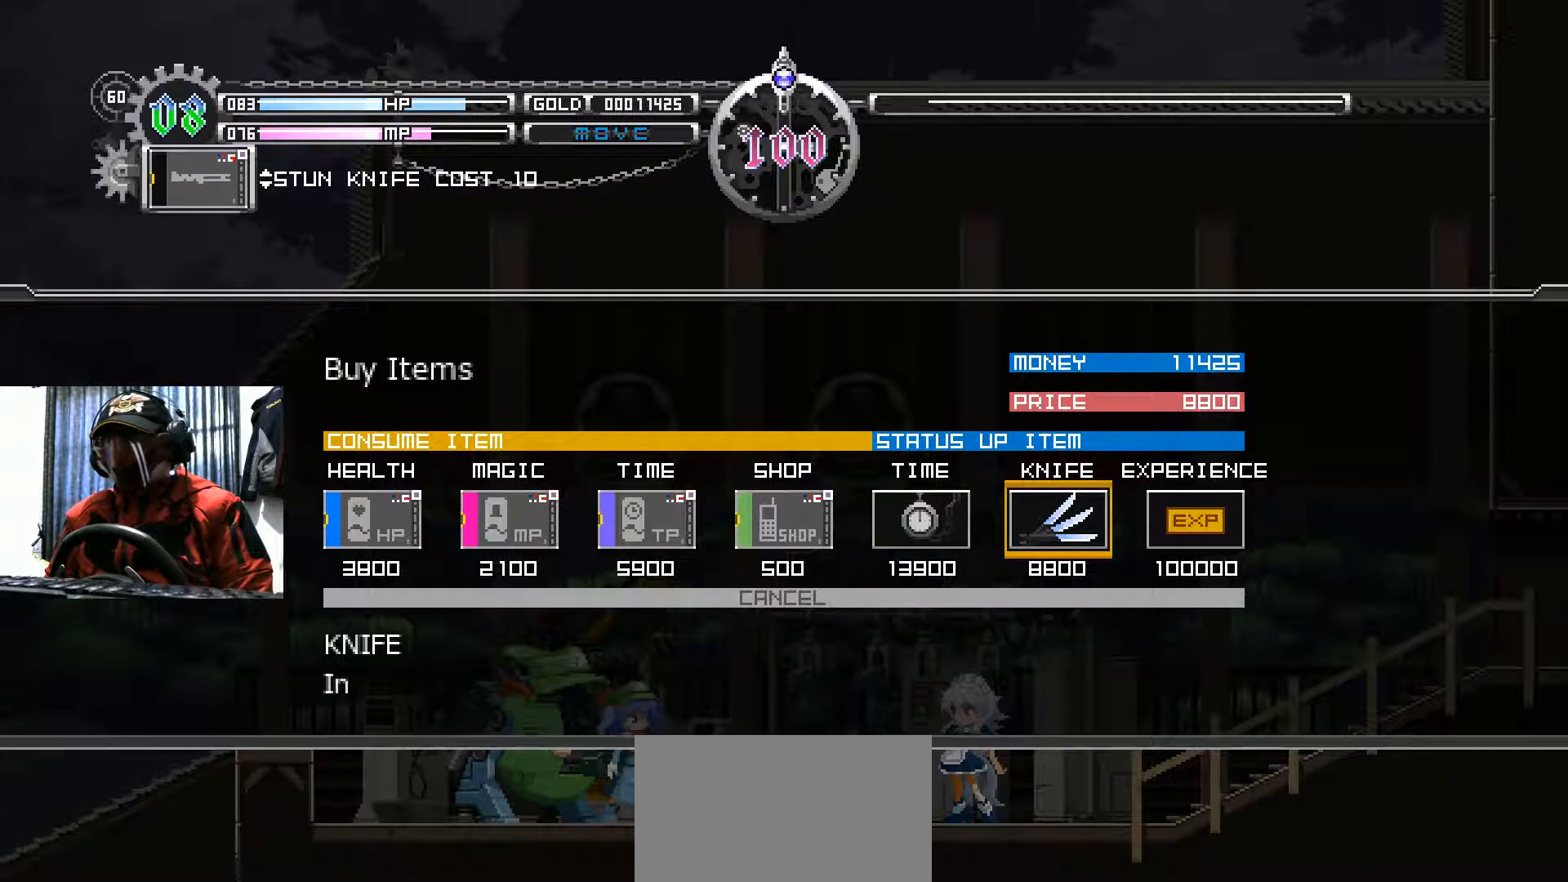
{"buttons": ["DPAD_LEFT"], "left_stick": "center", "right_stick": "center", "events": [[451, "DPAD_LEFT", "down"]]}
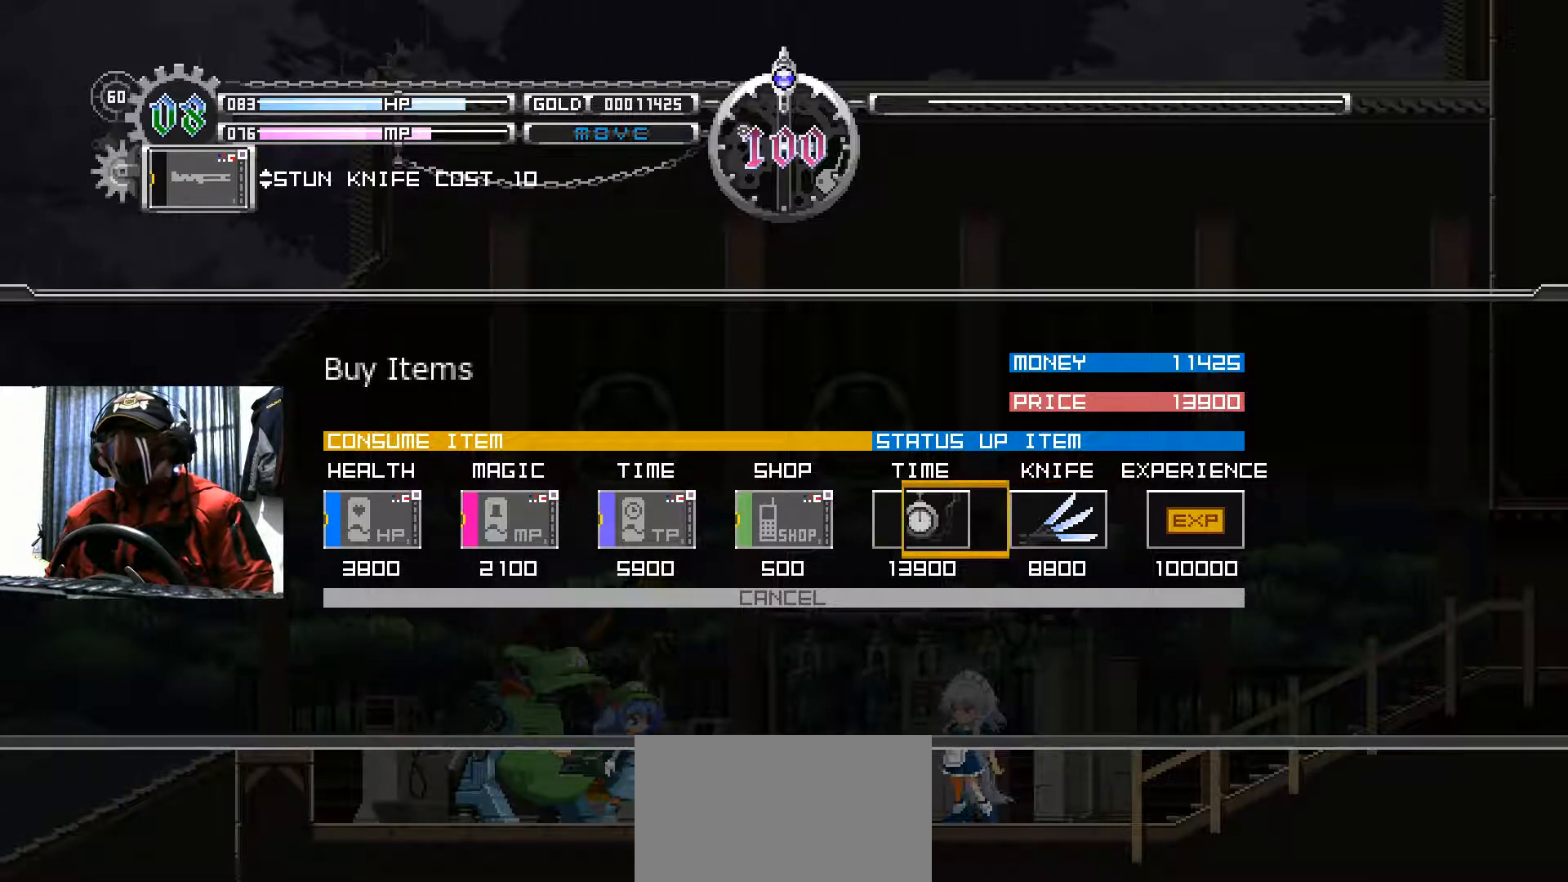
{"buttons": [], "left_stick": "center", "right_stick": "center", "events": [[83, "DPAD_LEFT", "up"], [300, "DPAD_LEFT", "down"], [417, "DPAD_LEFT", "up"]]}
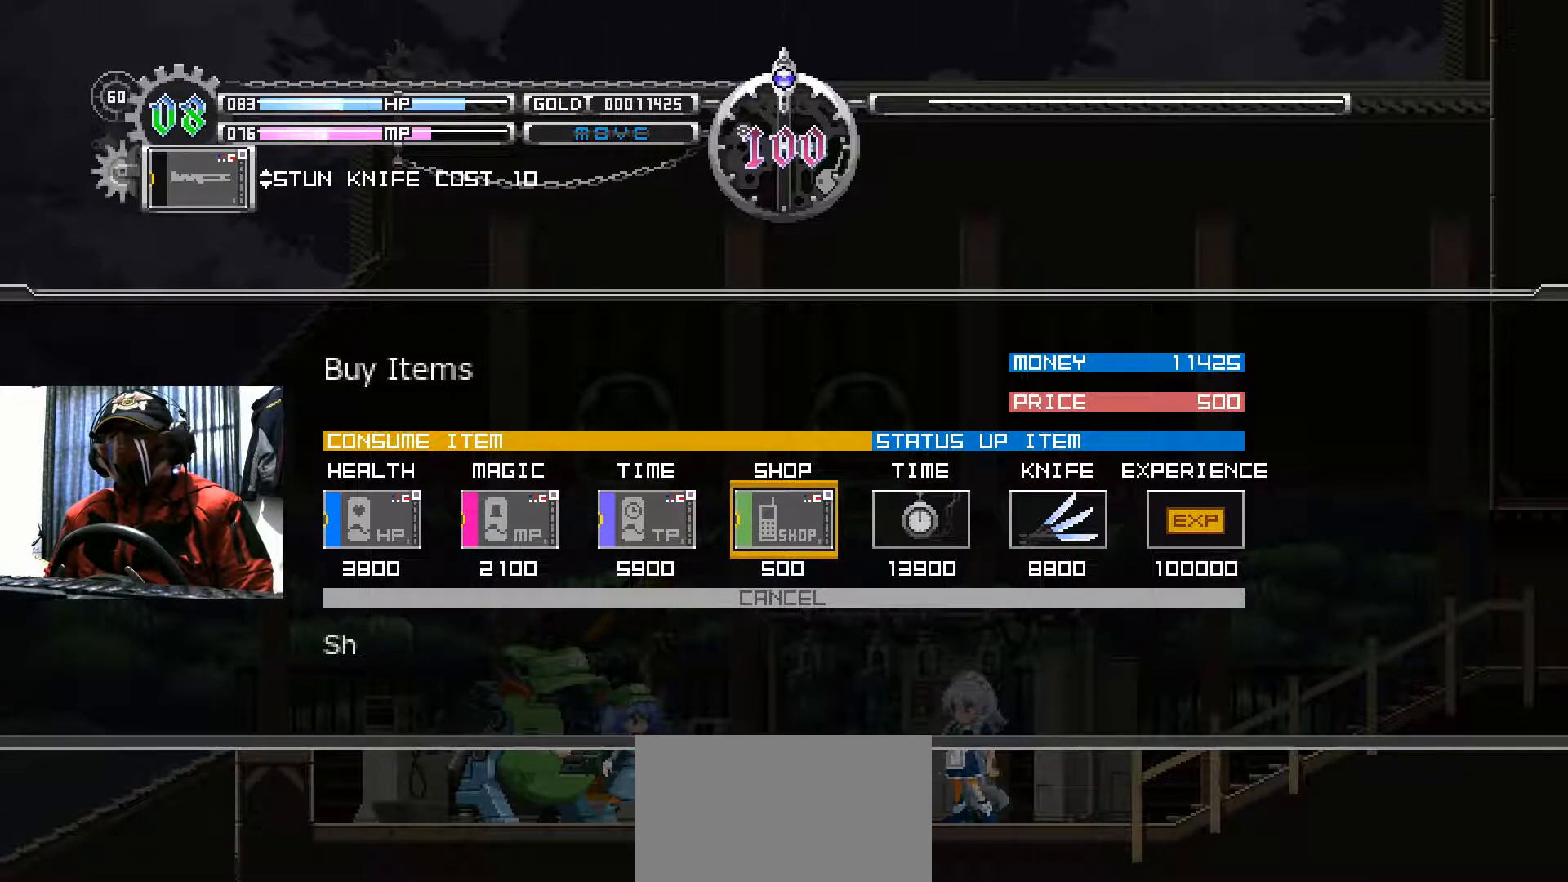
{"buttons": [], "left_stick": "center", "right_stick": "center", "events": []}
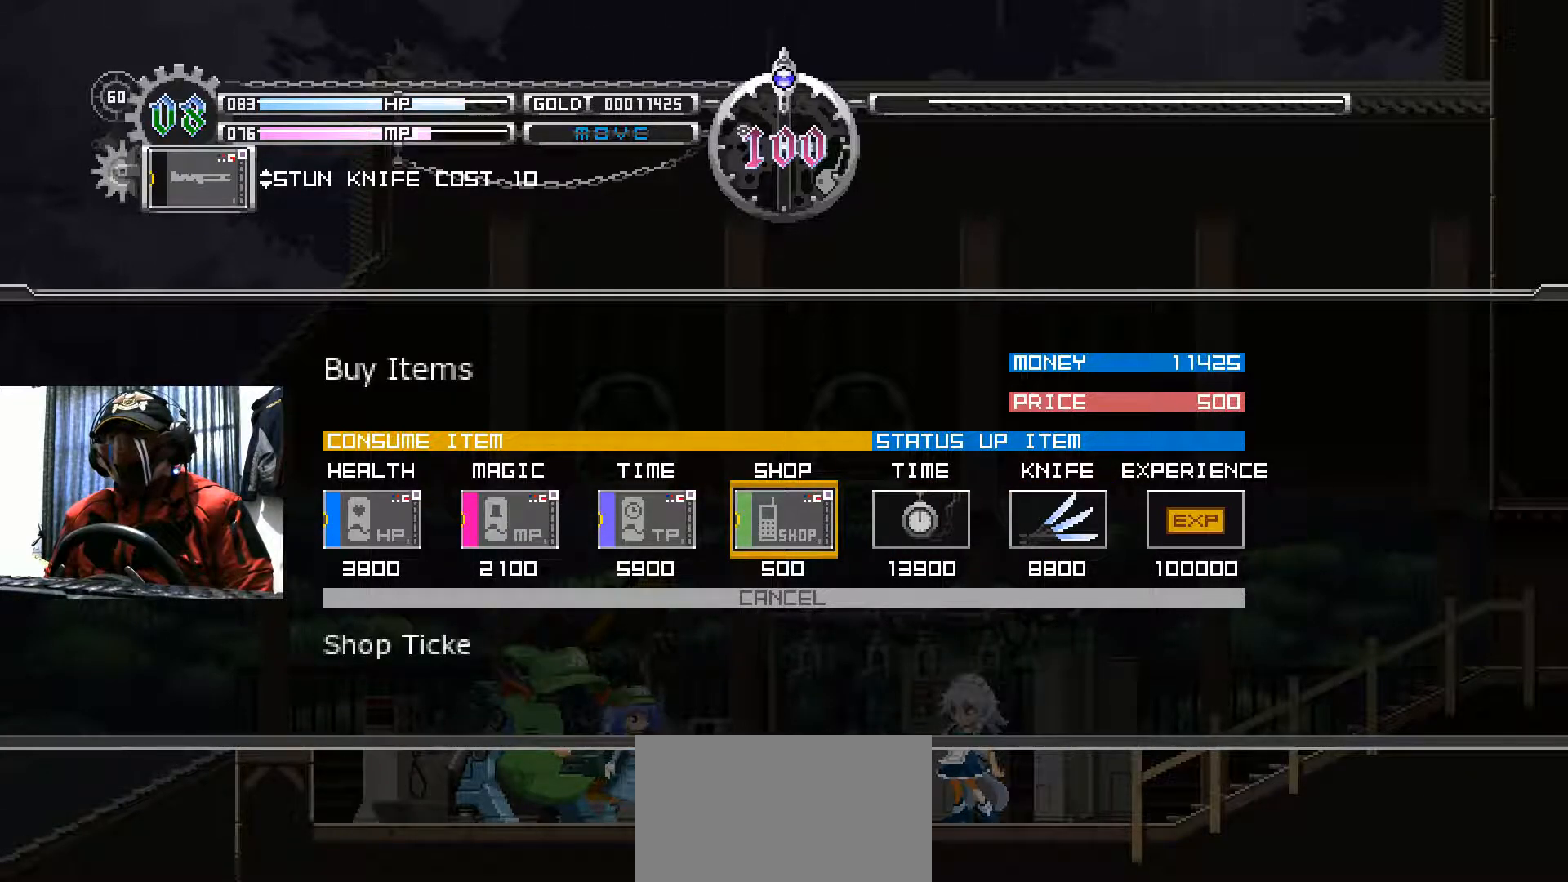
{"buttons": ["DPAD_LEFT"], "left_stick": "center", "right_stick": "center", "events": [[66, "DPAD_LEFT", "down"], [200, "DPAD_LEFT", "up"], [267, "DPAD_LEFT", "down"], [367, "DPAD_LEFT", "up"], [433, "DPAD_LEFT", "down"]]}
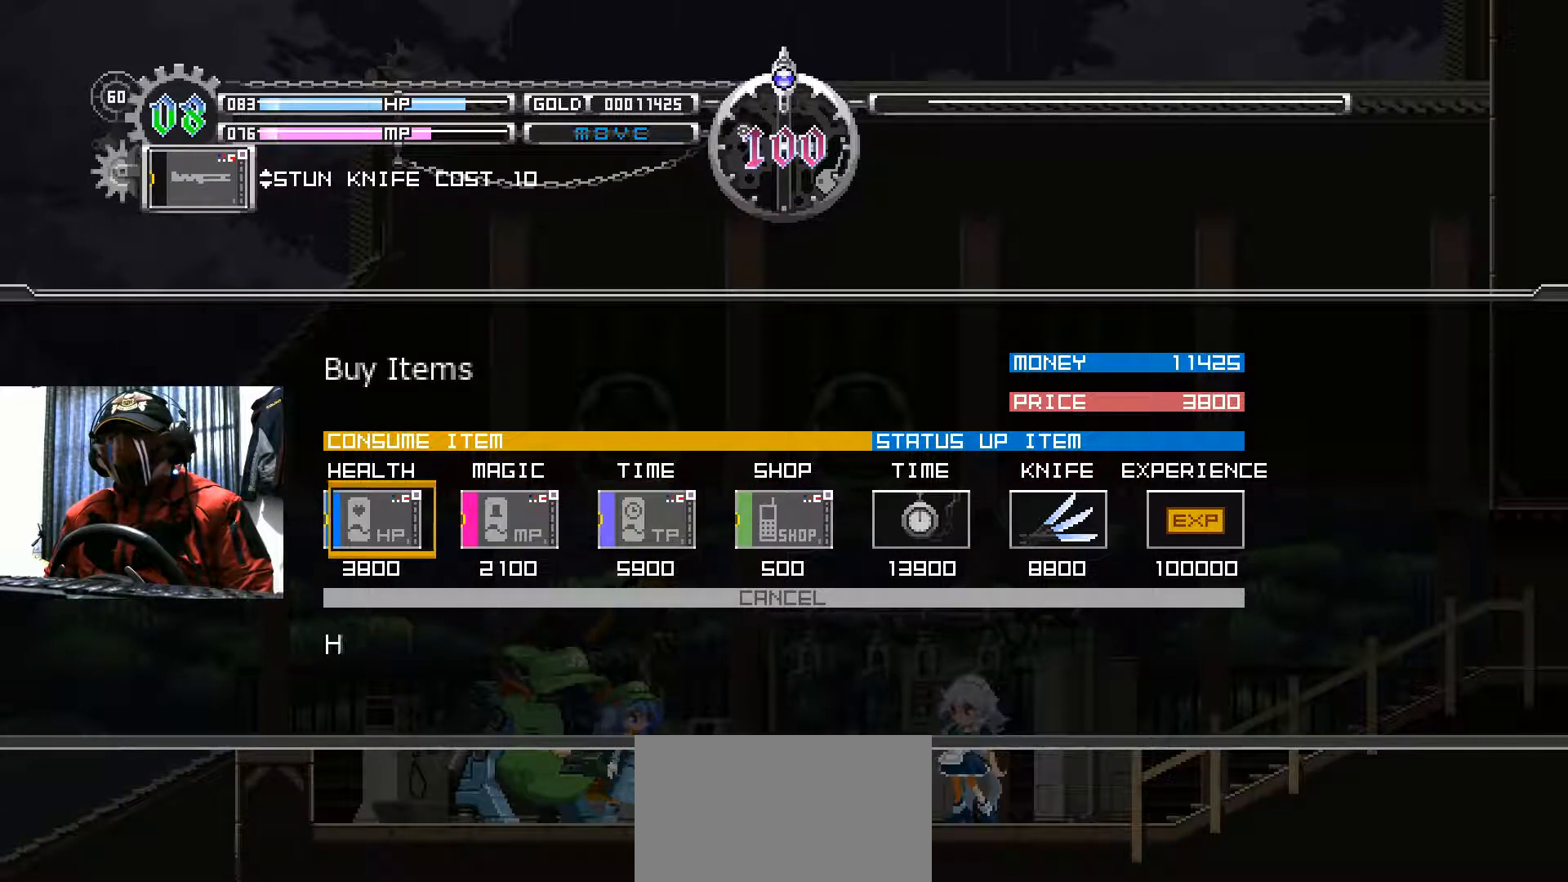
{"buttons": [], "left_stick": "center", "right_stick": "center", "events": [[50, "DPAD_LEFT", "up"]]}
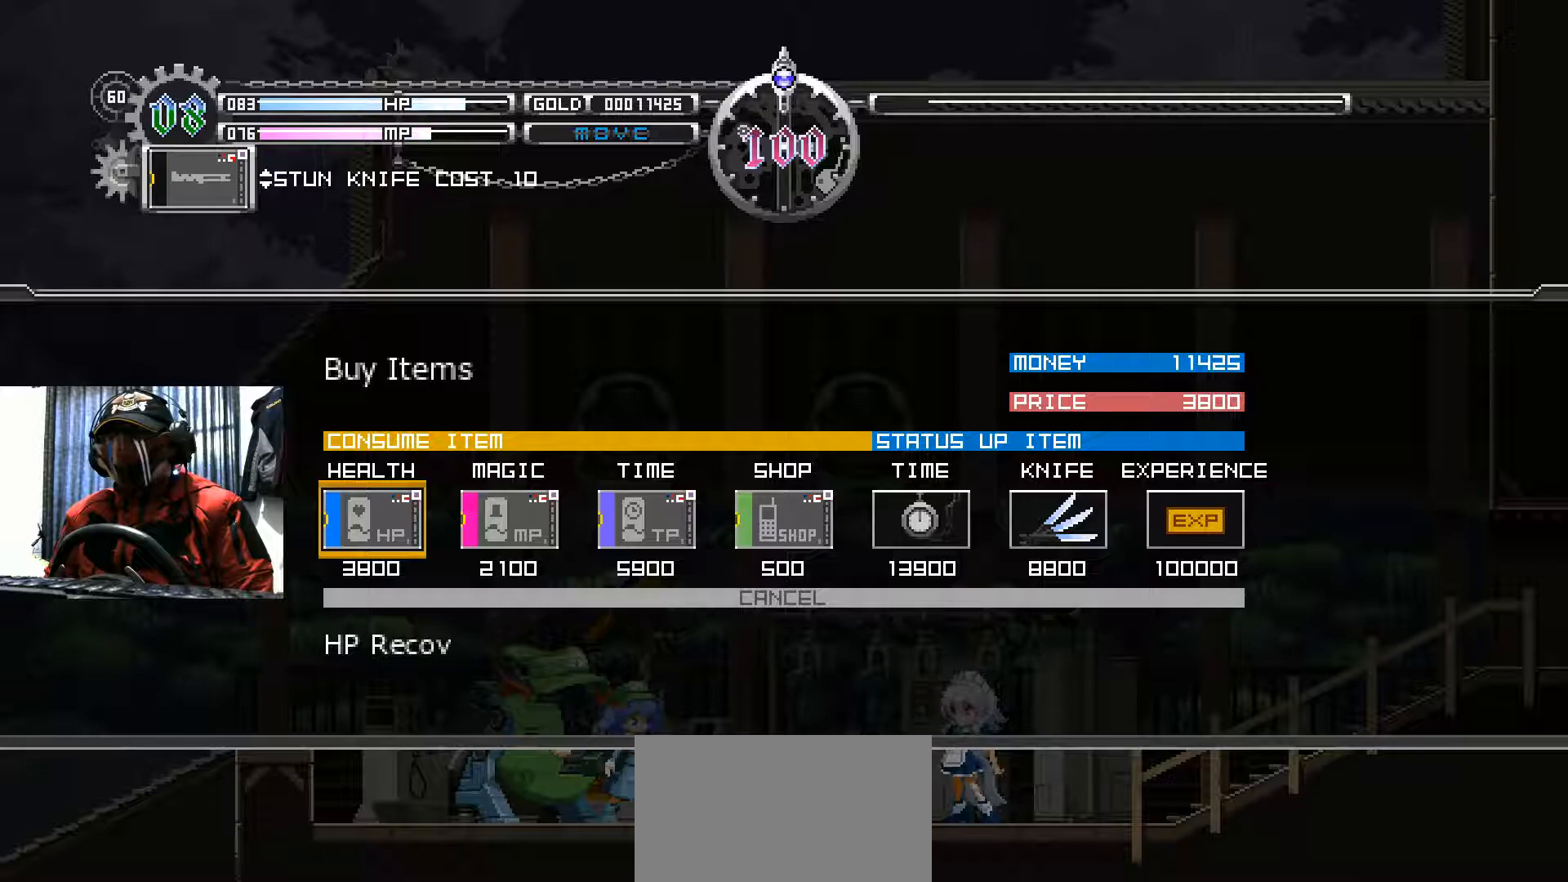
{"buttons": ["DPAD_RIGHT"], "left_stick": "center", "right_stick": "center", "events": [[417, "DPAD_RIGHT", "down"]]}
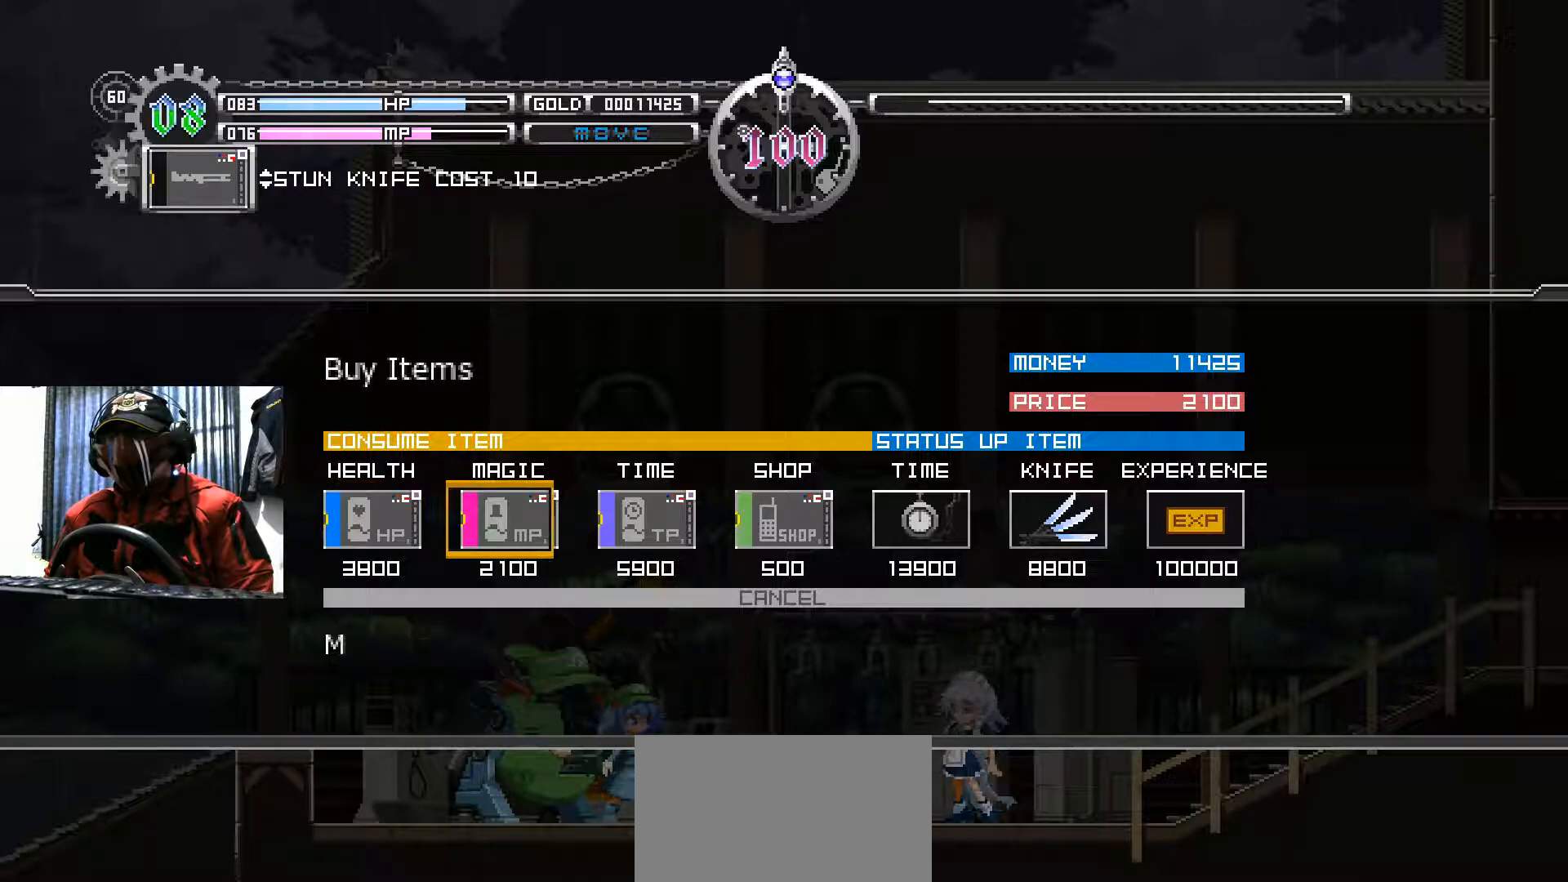
{"buttons": [], "left_stick": "center", "right_stick": "center", "events": [[50, "DPAD_RIGHT", "up"], [134, "DPAD_RIGHT", "down"], [250, "DPAD_RIGHT", "up"]]}
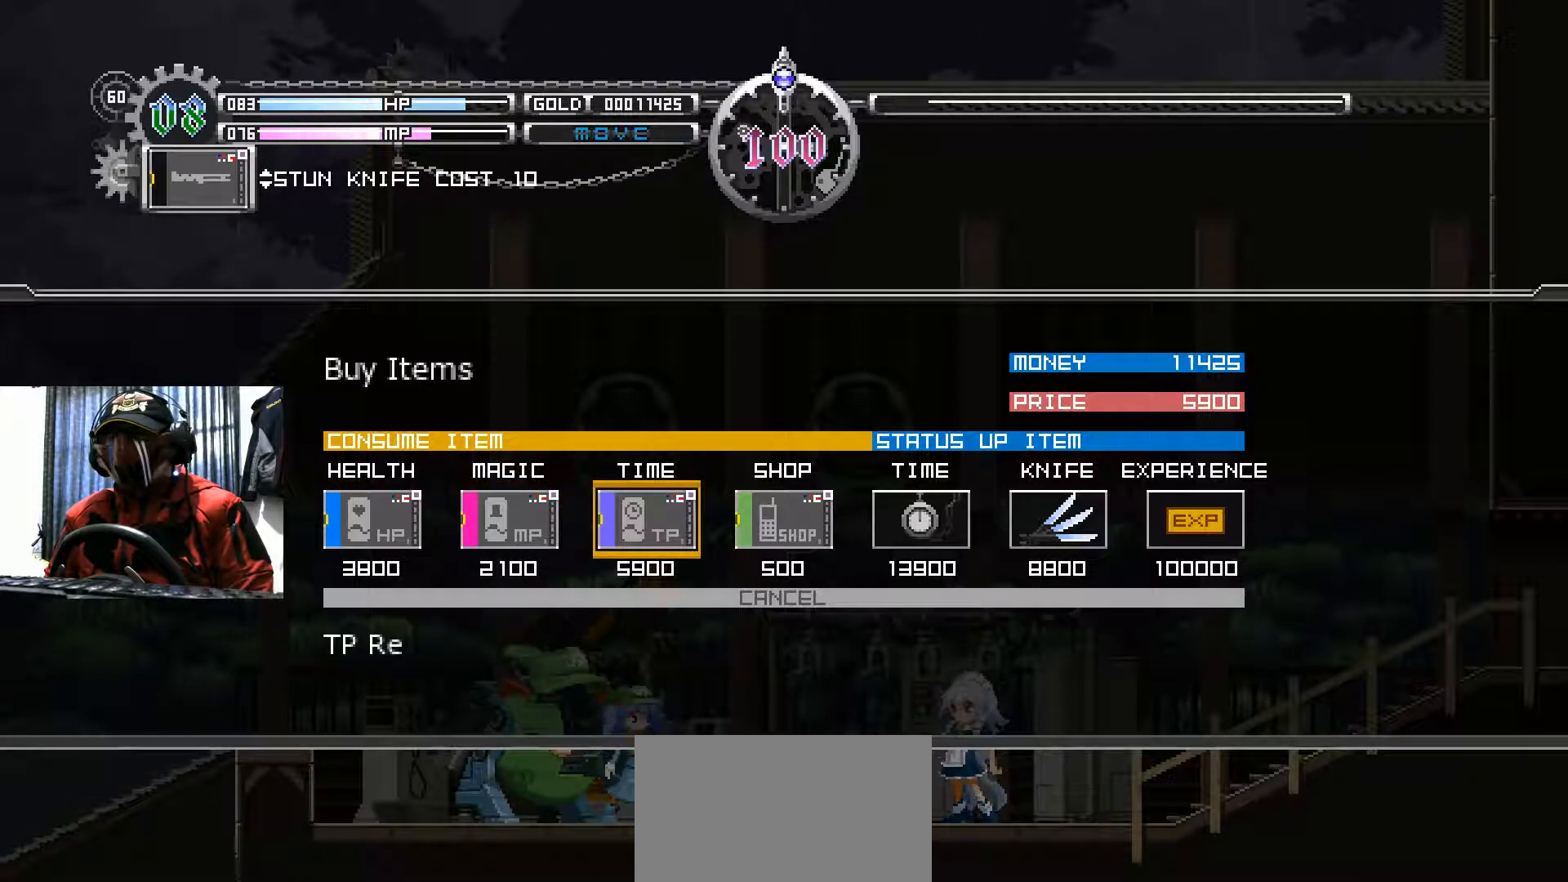
{"buttons": [], "left_stick": "center", "right_stick": "center", "events": []}
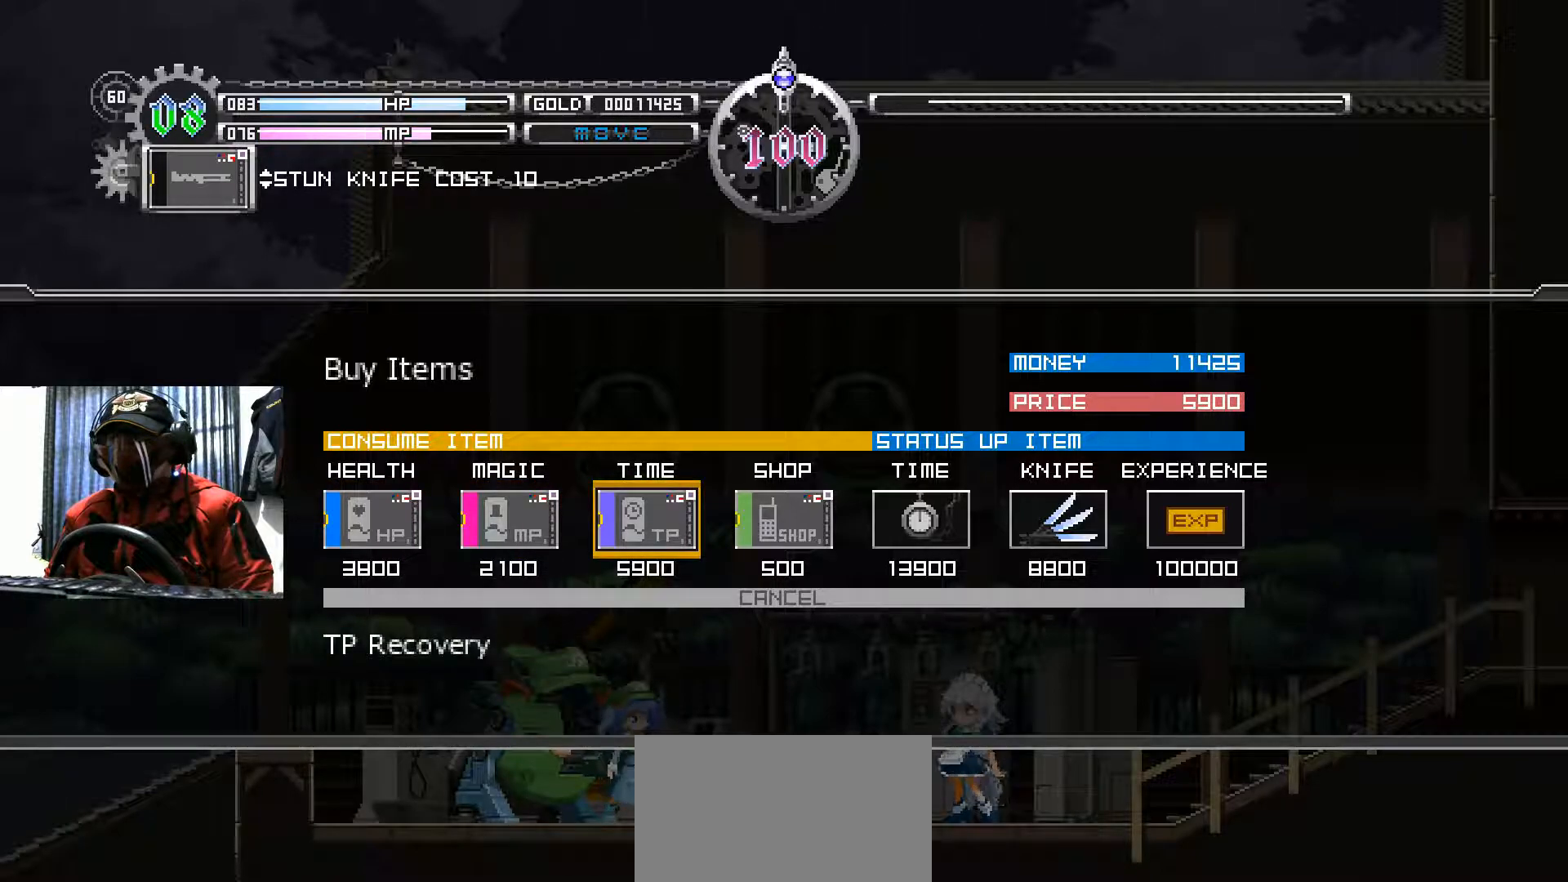
{"buttons": [], "left_stick": "center", "right_stick": "center", "events": []}
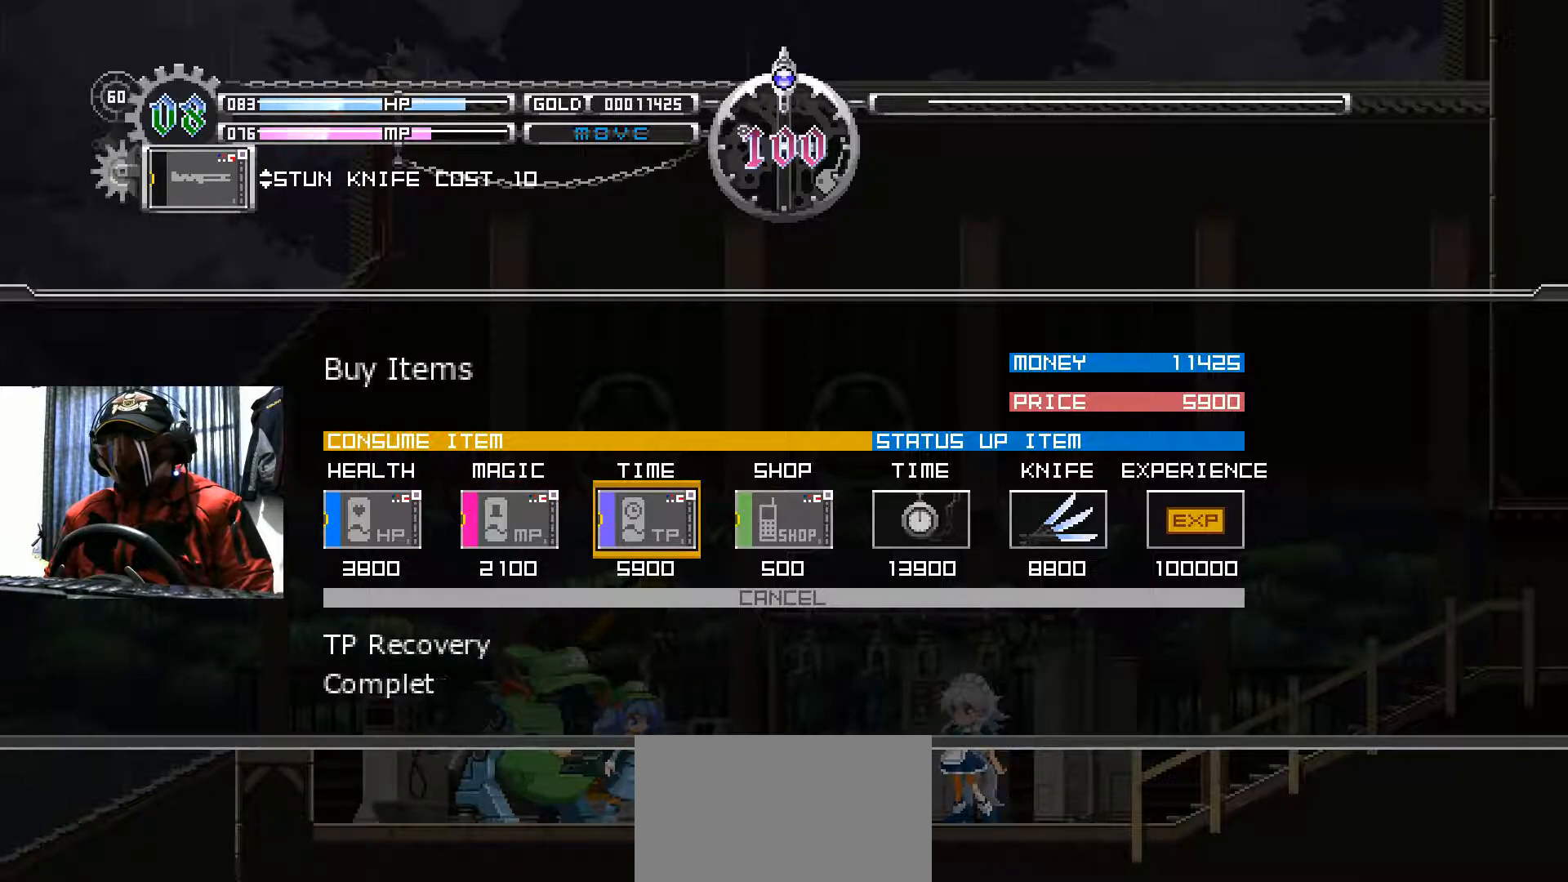
{"buttons": [], "left_stick": "center", "right_stick": "center", "events": []}
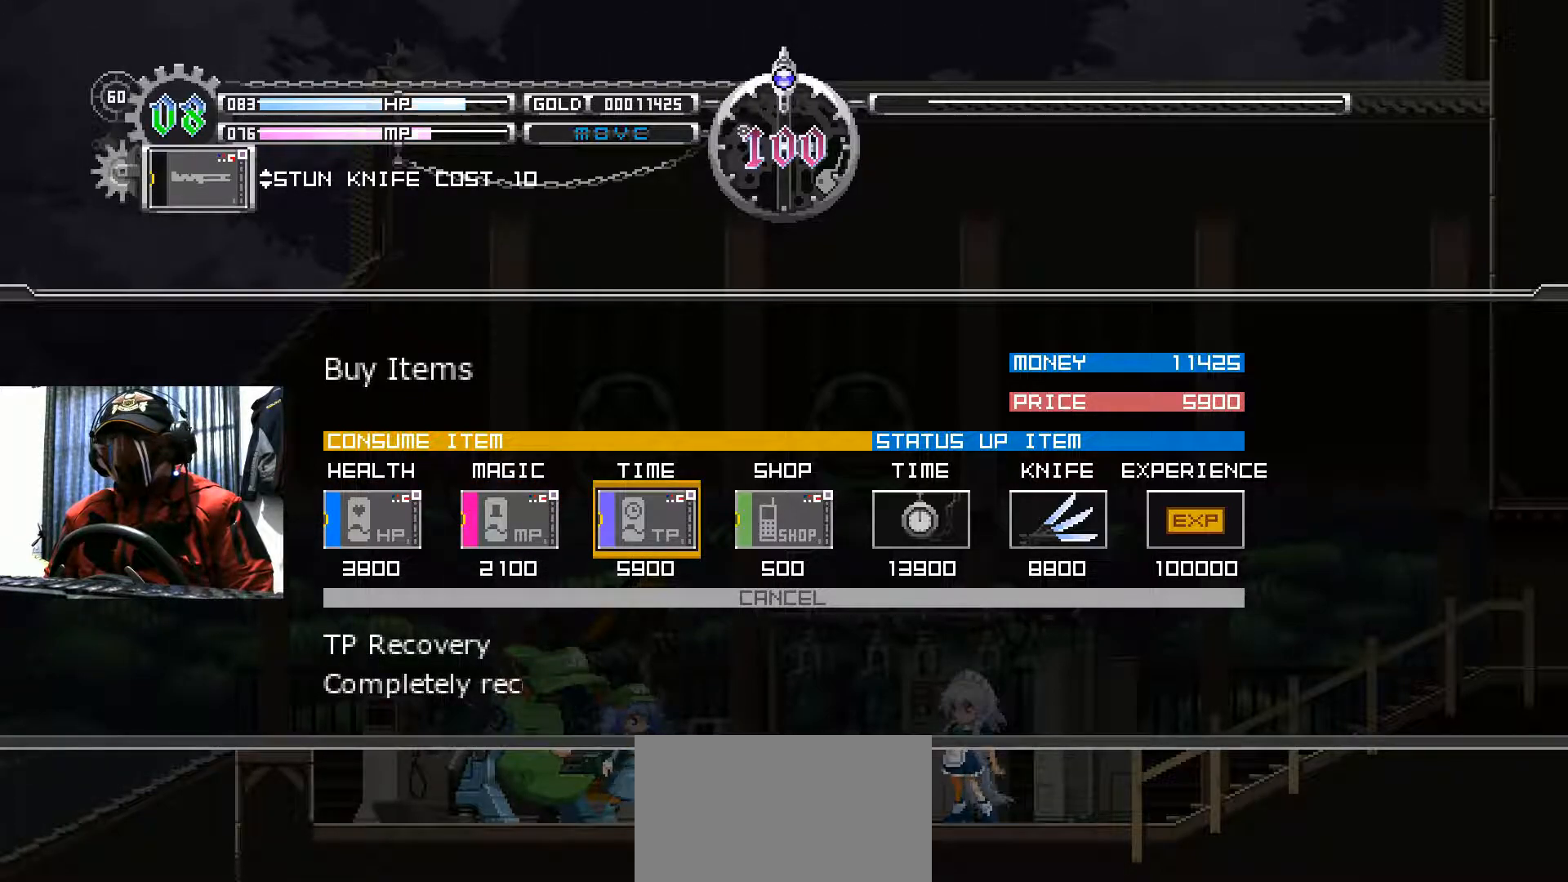
{"buttons": [], "left_stick": "center", "right_stick": "center", "events": []}
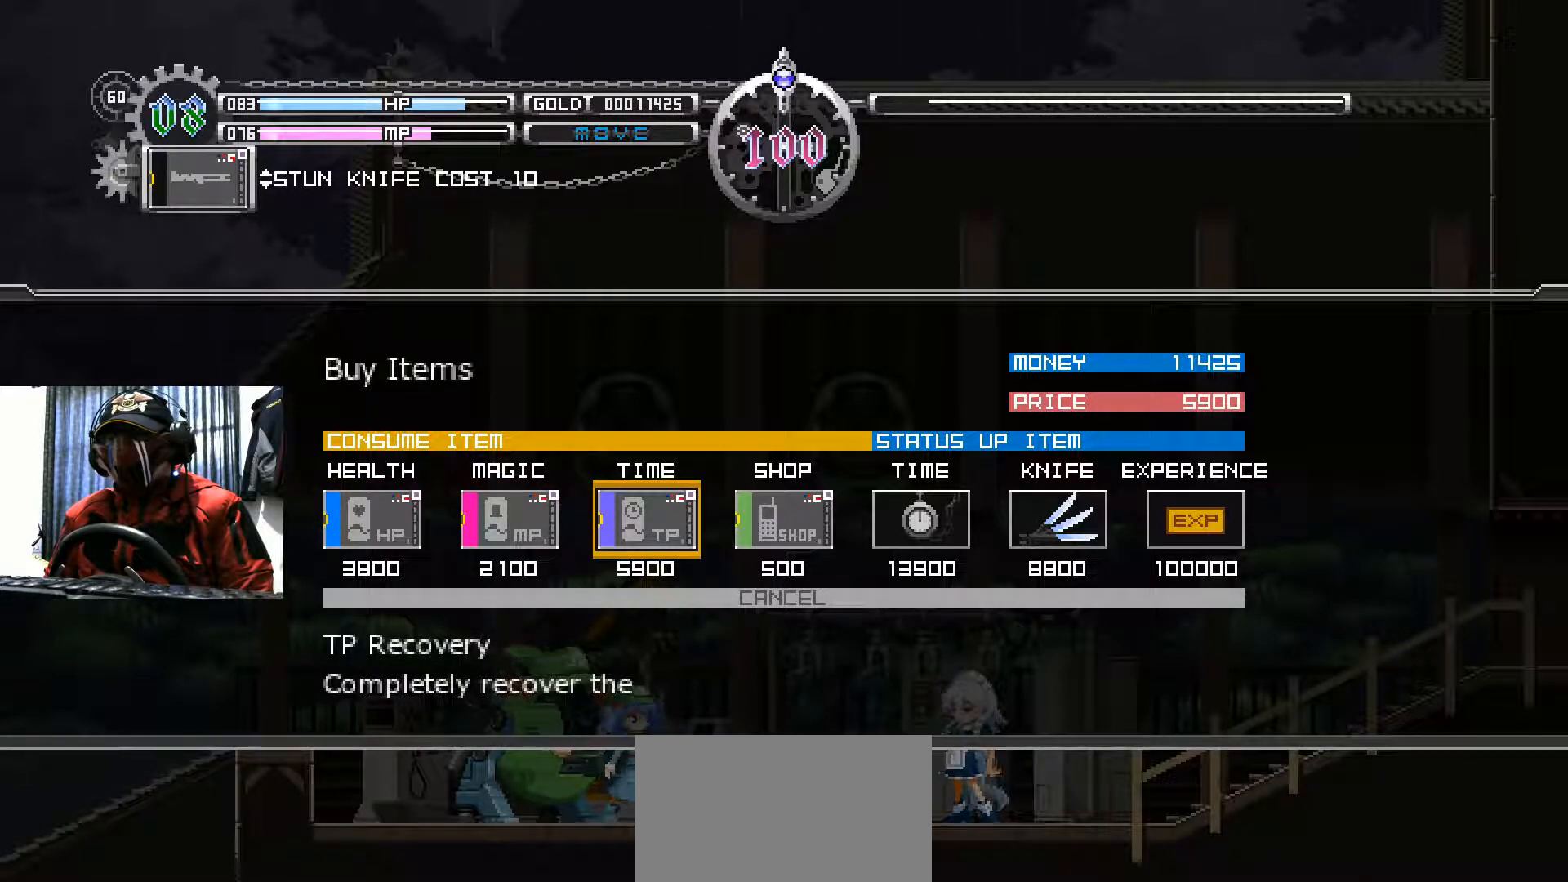
{"buttons": [], "left_stick": "center", "right_stick": "center", "events": []}
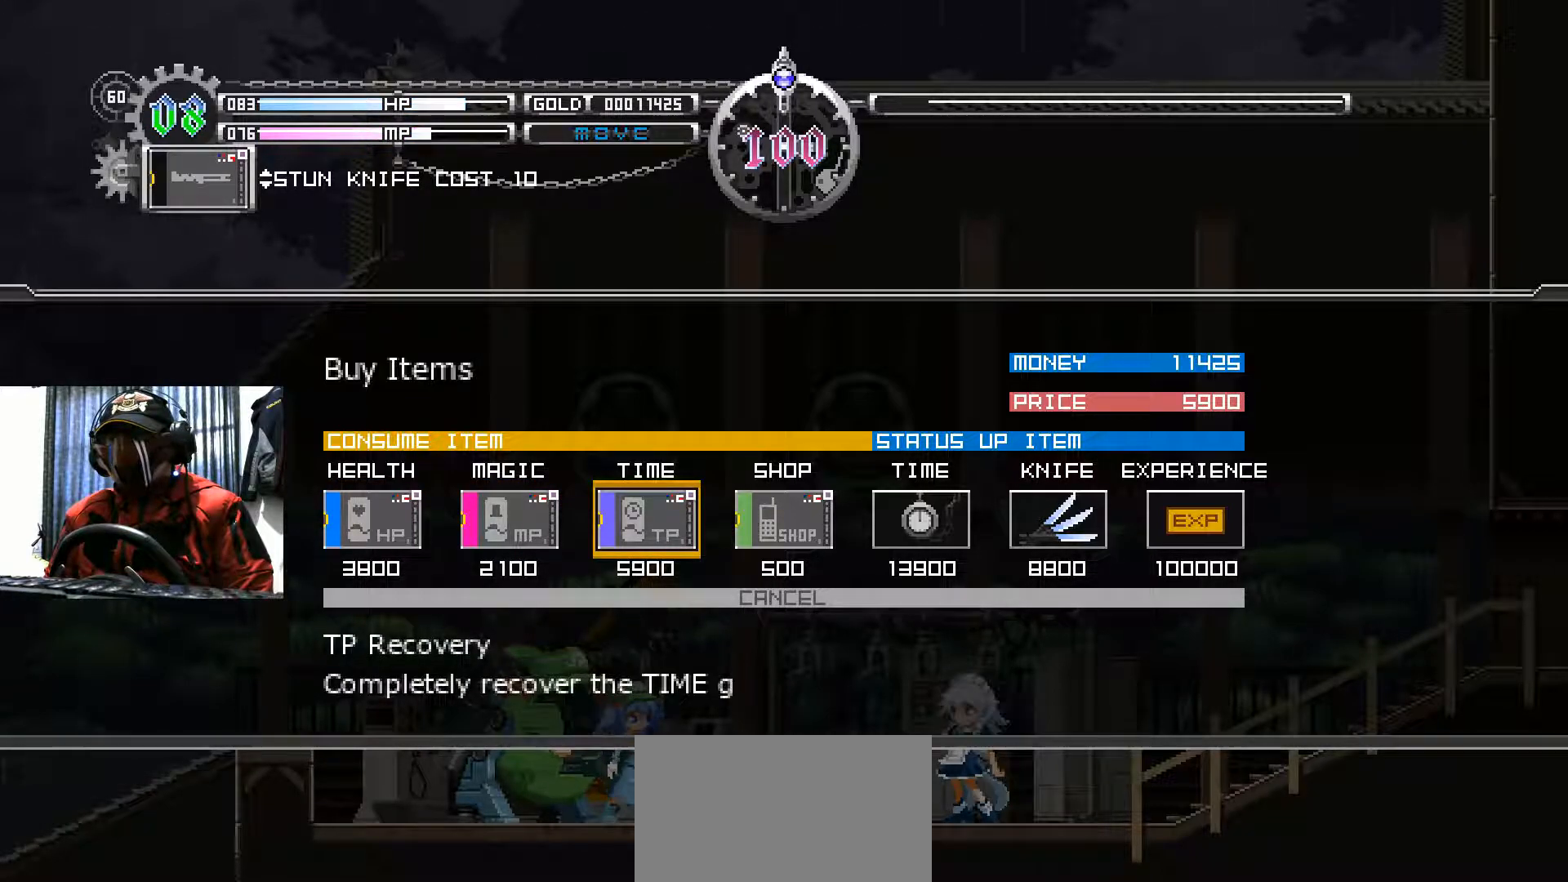
{"buttons": [], "left_stick": "center", "right_stick": "center", "events": []}
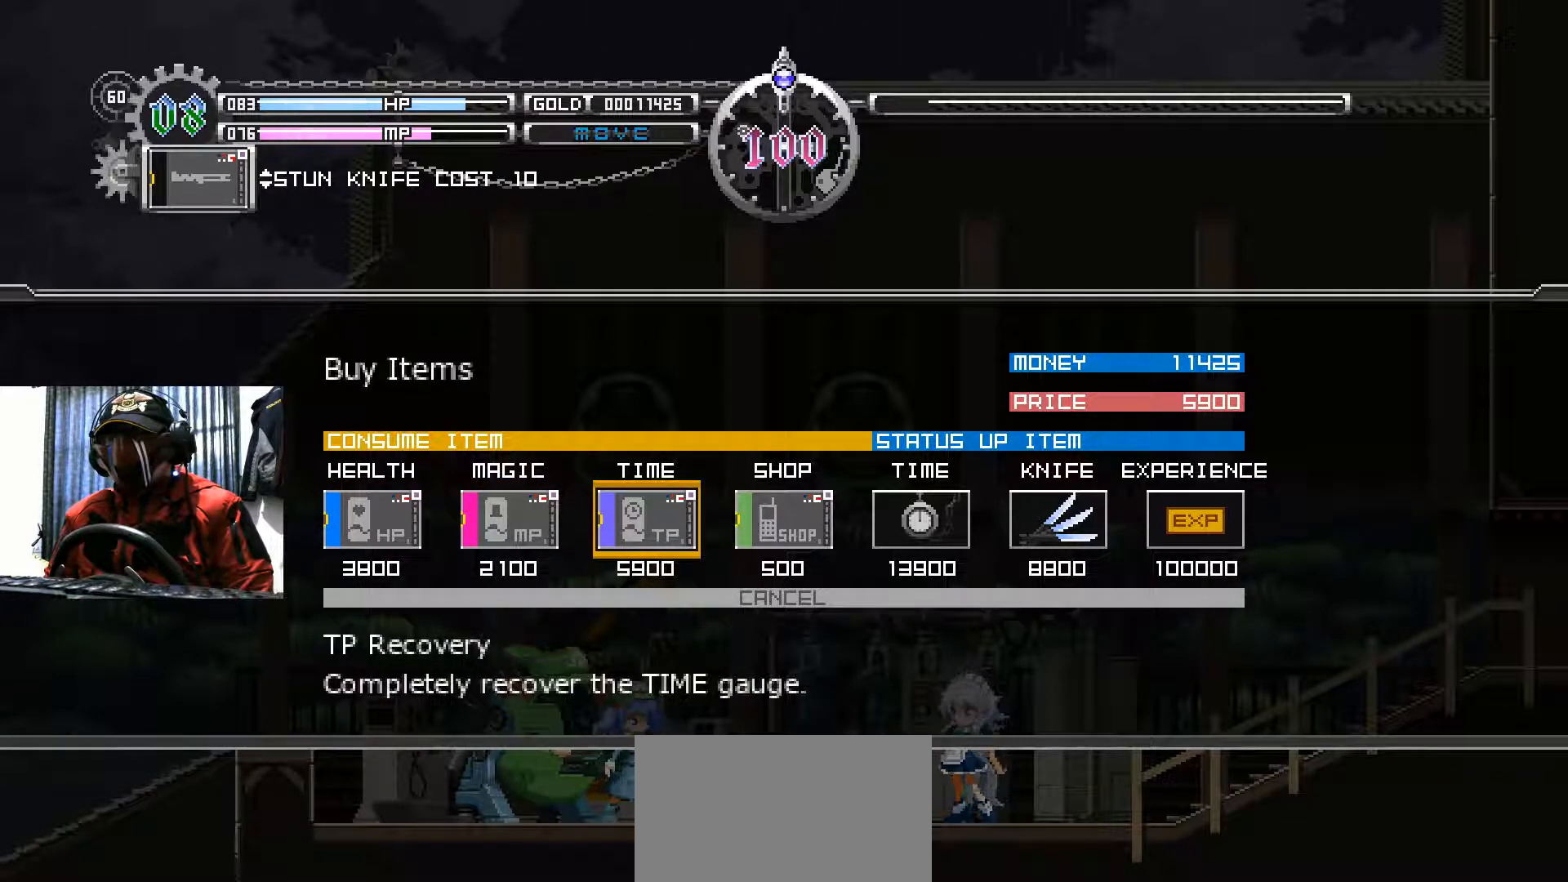
{"buttons": [], "left_stick": "center", "right_stick": "center", "events": [[233, "DPAD_RIGHT", "down"], [367, "DPAD_RIGHT", "up"]]}
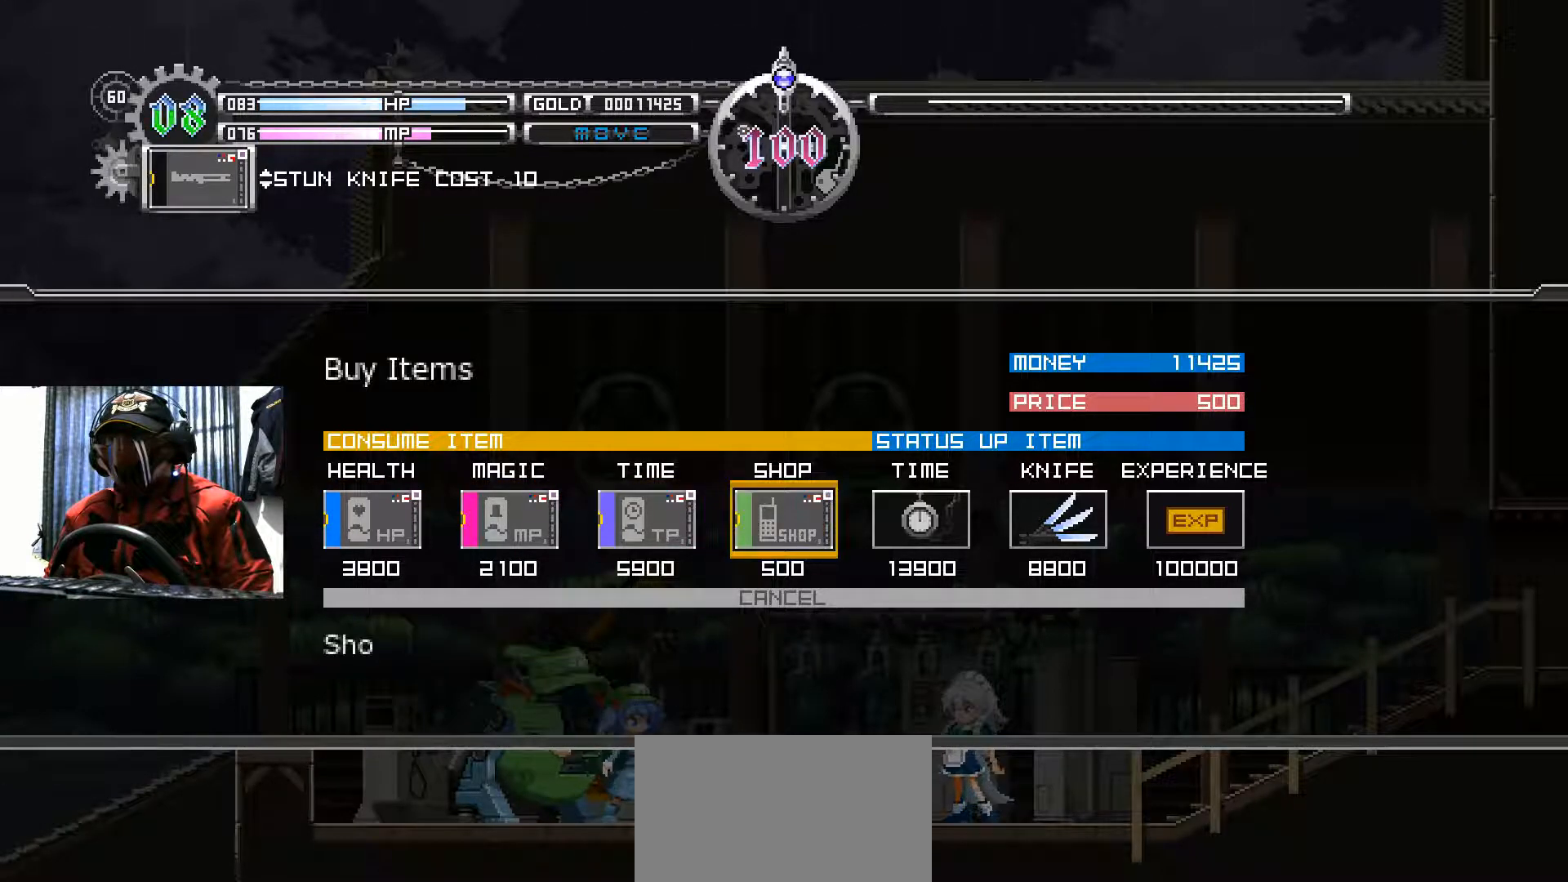
{"buttons": [], "left_stick": "center", "right_stick": "center", "events": []}
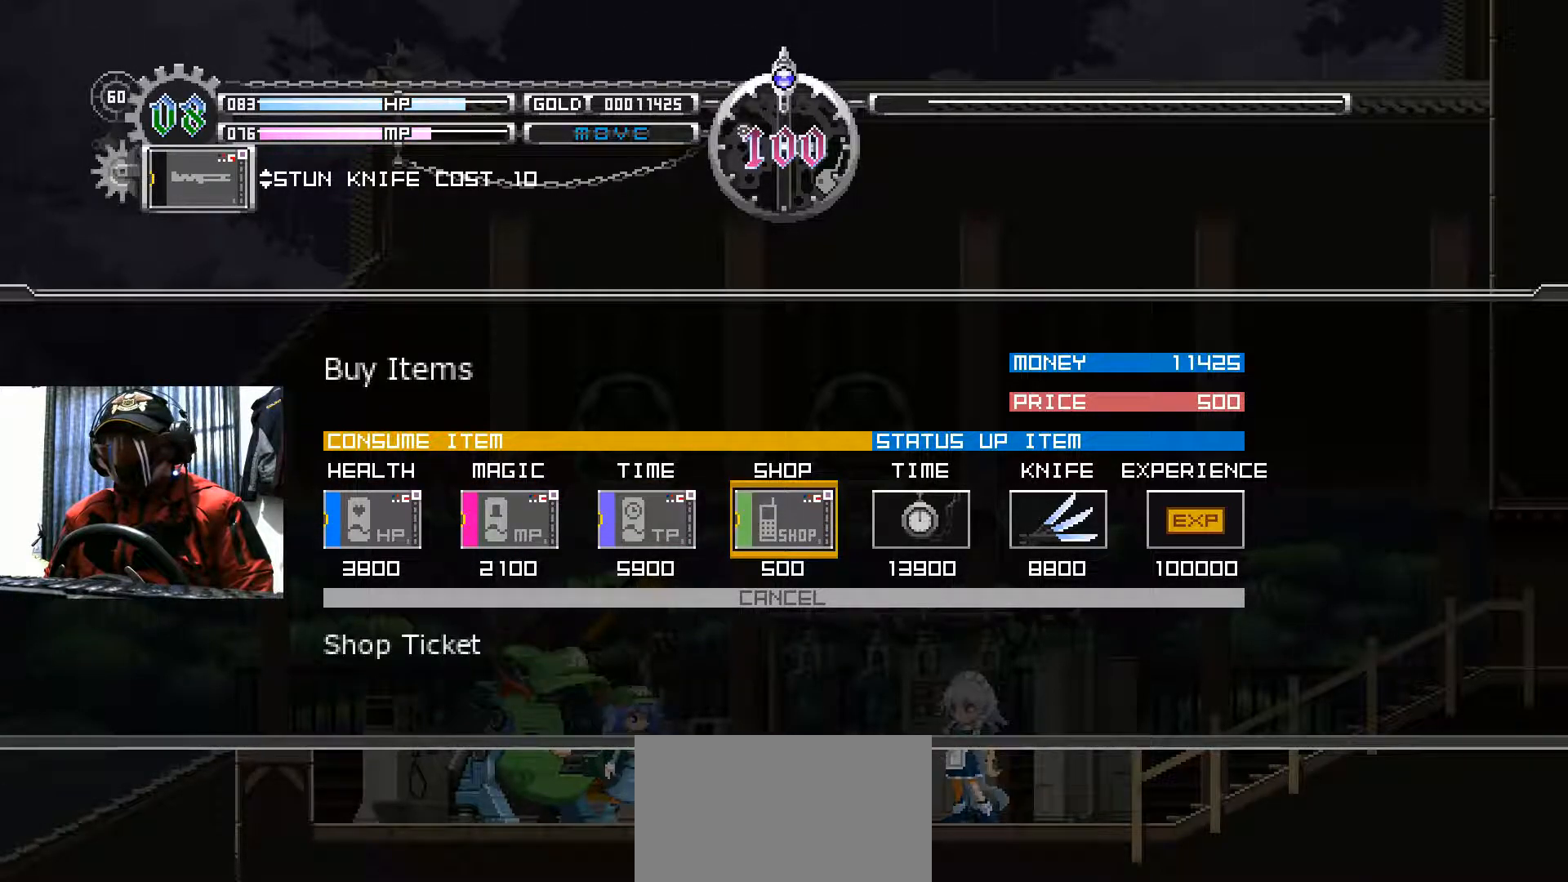
{"buttons": [], "left_stick": "center", "right_stick": "center", "events": []}
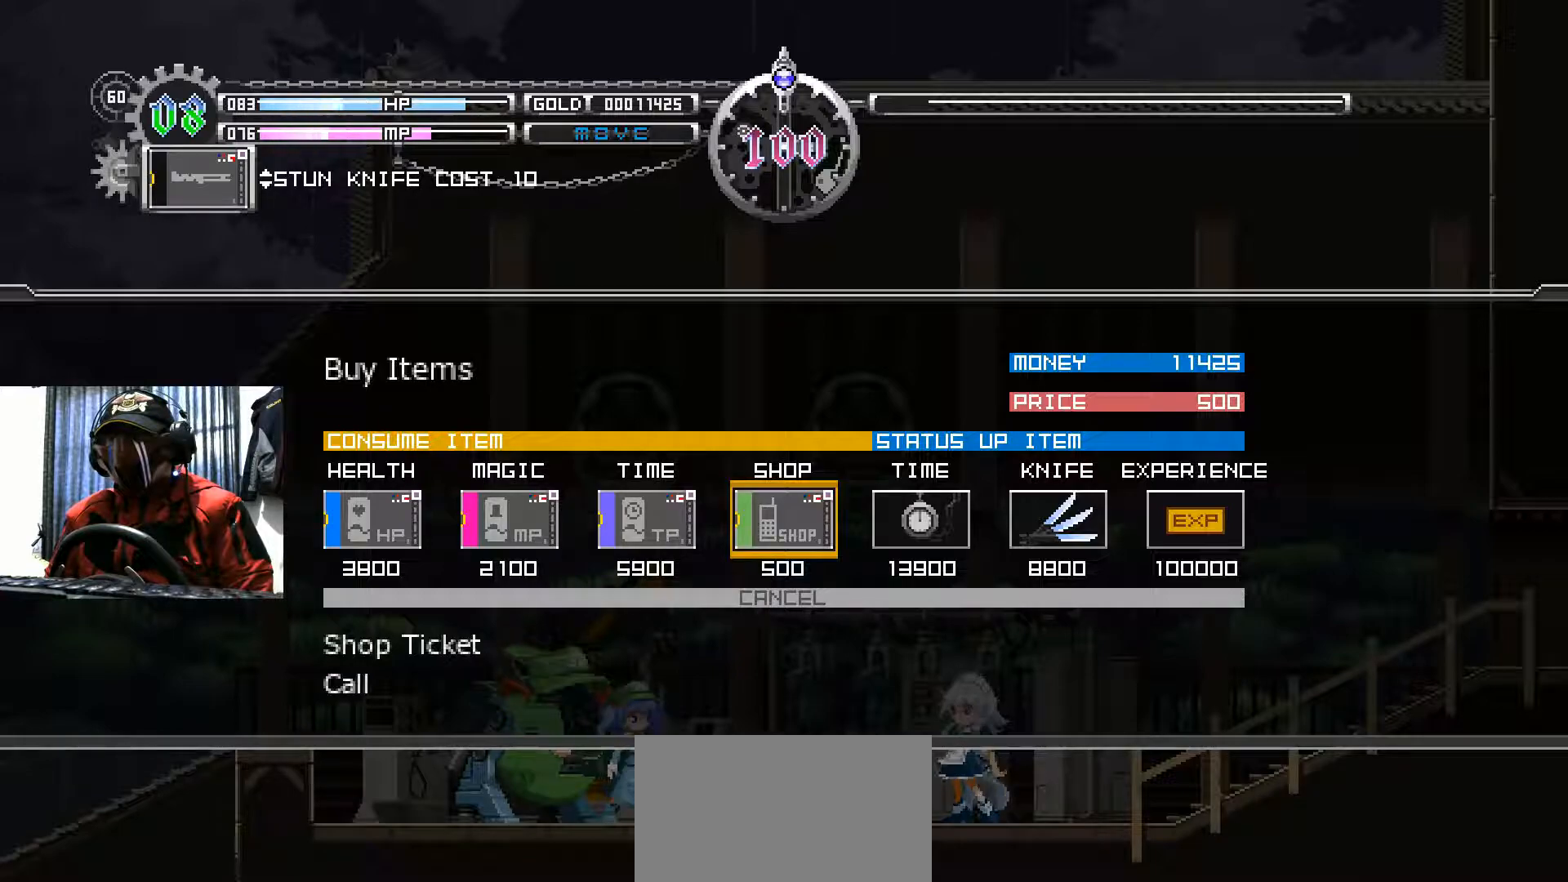
{"buttons": ["DPAD_RIGHT"], "left_stick": "center", "right_stick": "center", "events": [[150, "DPAD_LEFT", "down"], [234, "DPAD_LEFT", "up"], [434, "DPAD_RIGHT", "down"]]}
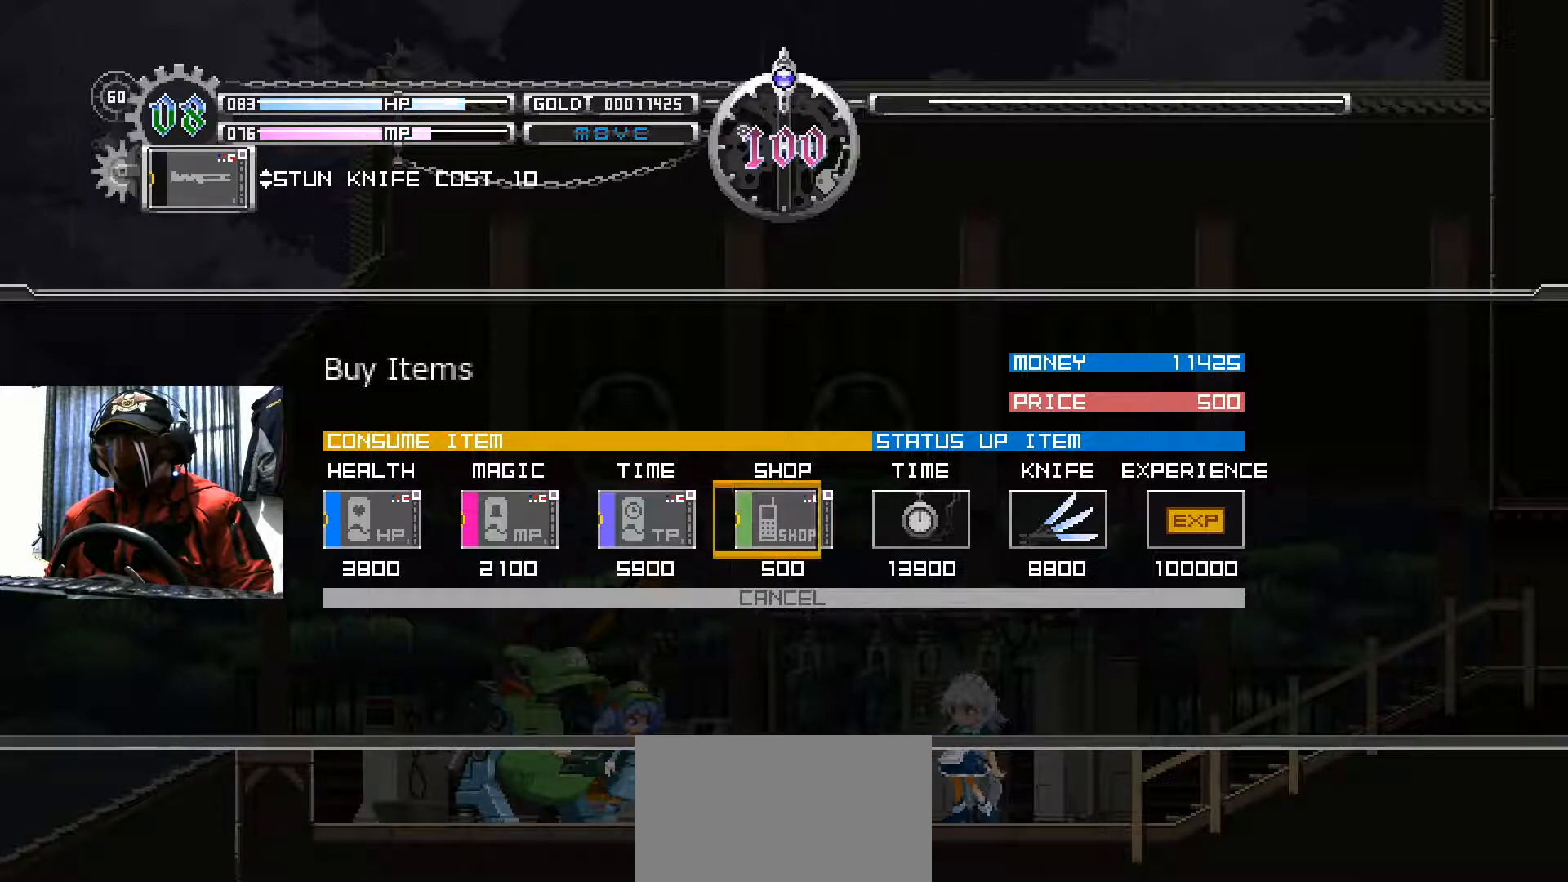
{"buttons": [], "left_stick": "center", "right_stick": "center", "events": [[66, "DPAD_RIGHT", "up"]]}
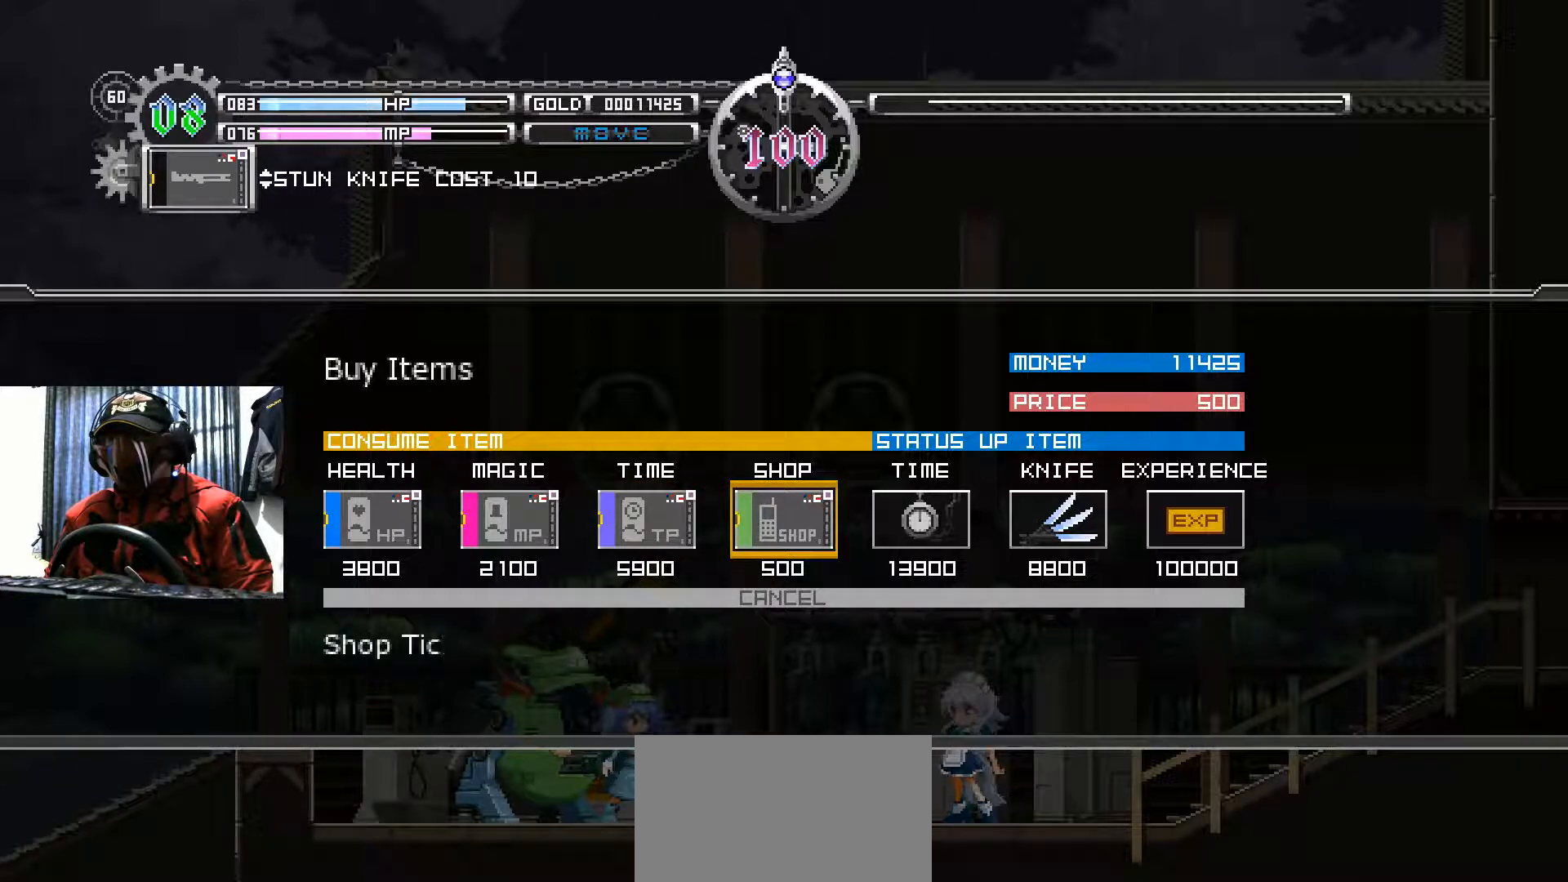
{"buttons": ["DPAD_LEFT"], "left_stick": "center", "right_stick": "center", "events": [[501, "DPAD_LEFT", "down"]]}
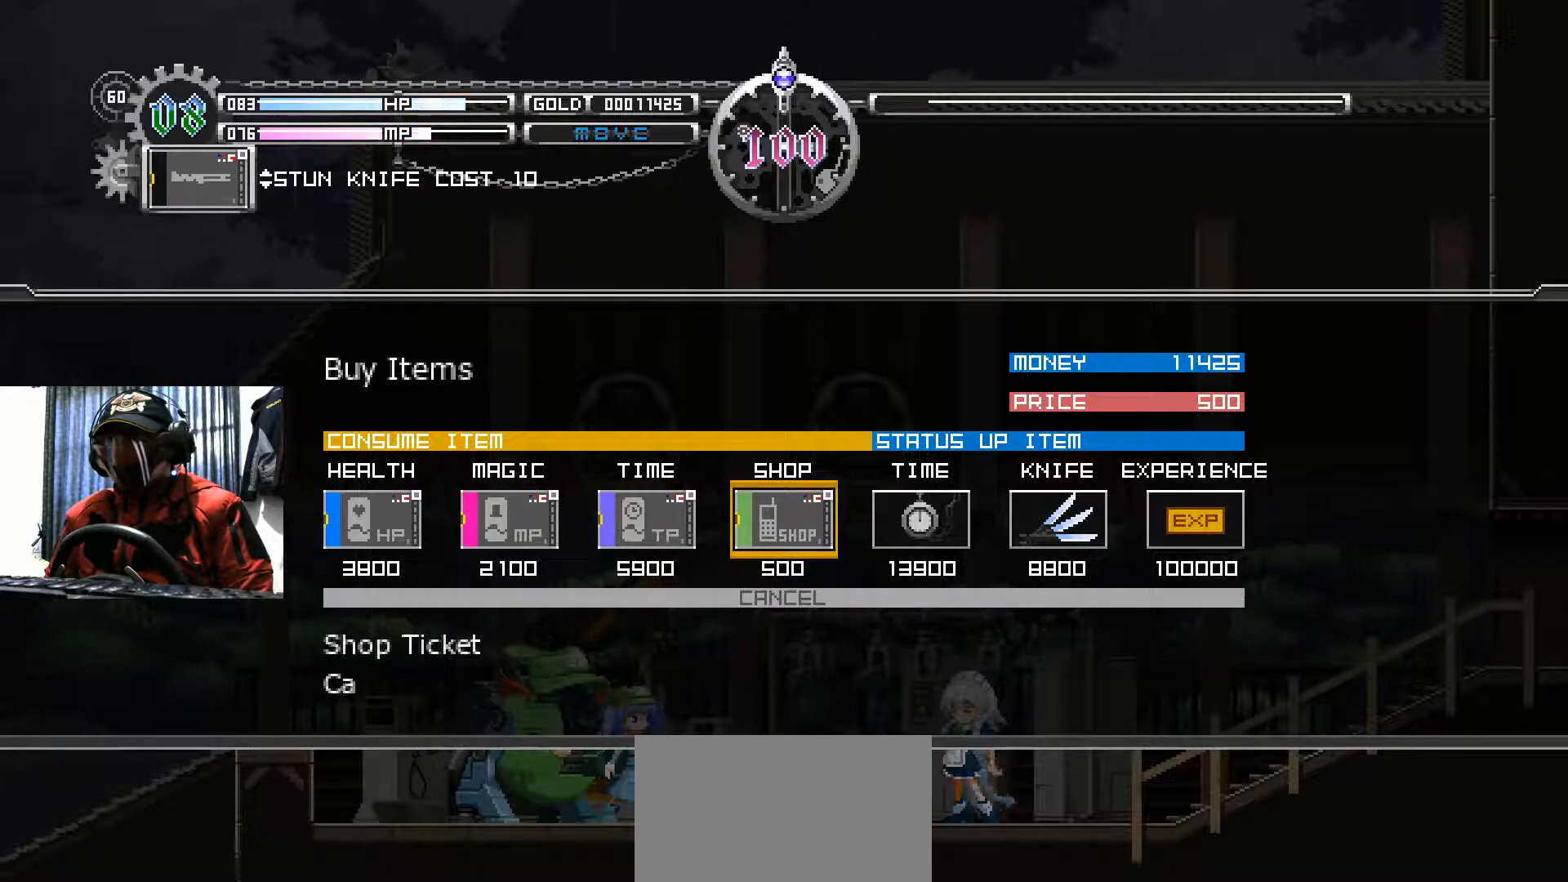
{"buttons": ["DPAD_LEFT"], "left_stick": "center", "right_stick": "center", "events": [[100, "DPAD_LEFT", "up"], [267, "DPAD_LEFT", "down"], [350, "DPAD_LEFT", "up"], [417, "DPAD_LEFT", "down"]]}
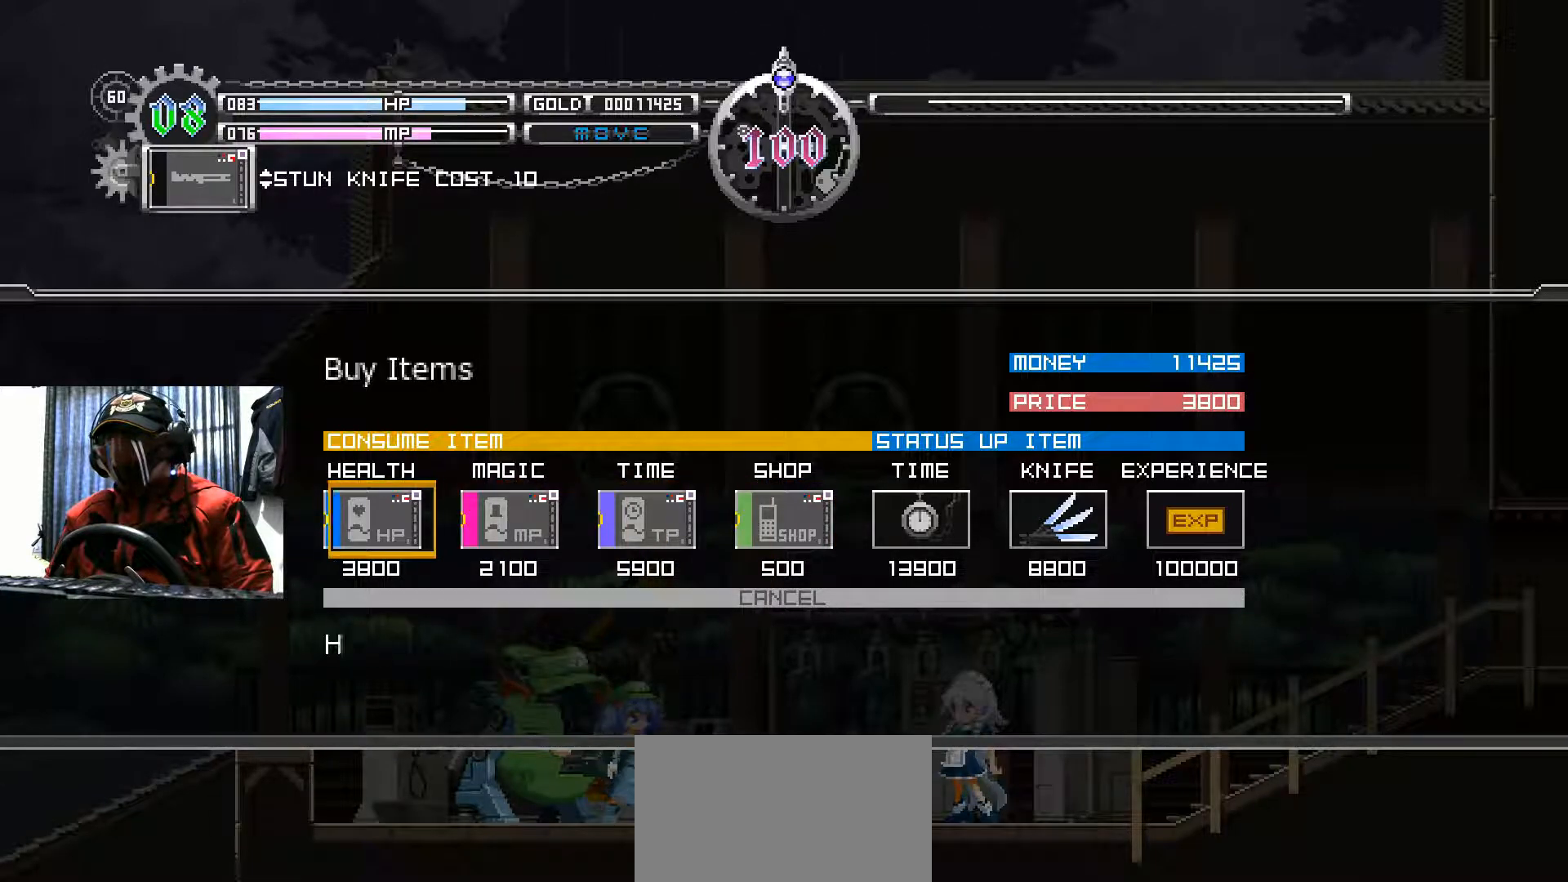
{"buttons": ["DPAD_RIGHT"], "left_stick": "center", "right_stick": "center", "events": [[17, "DPAD_LEFT", "up"], [384, "DPAD_RIGHT", "down"]]}
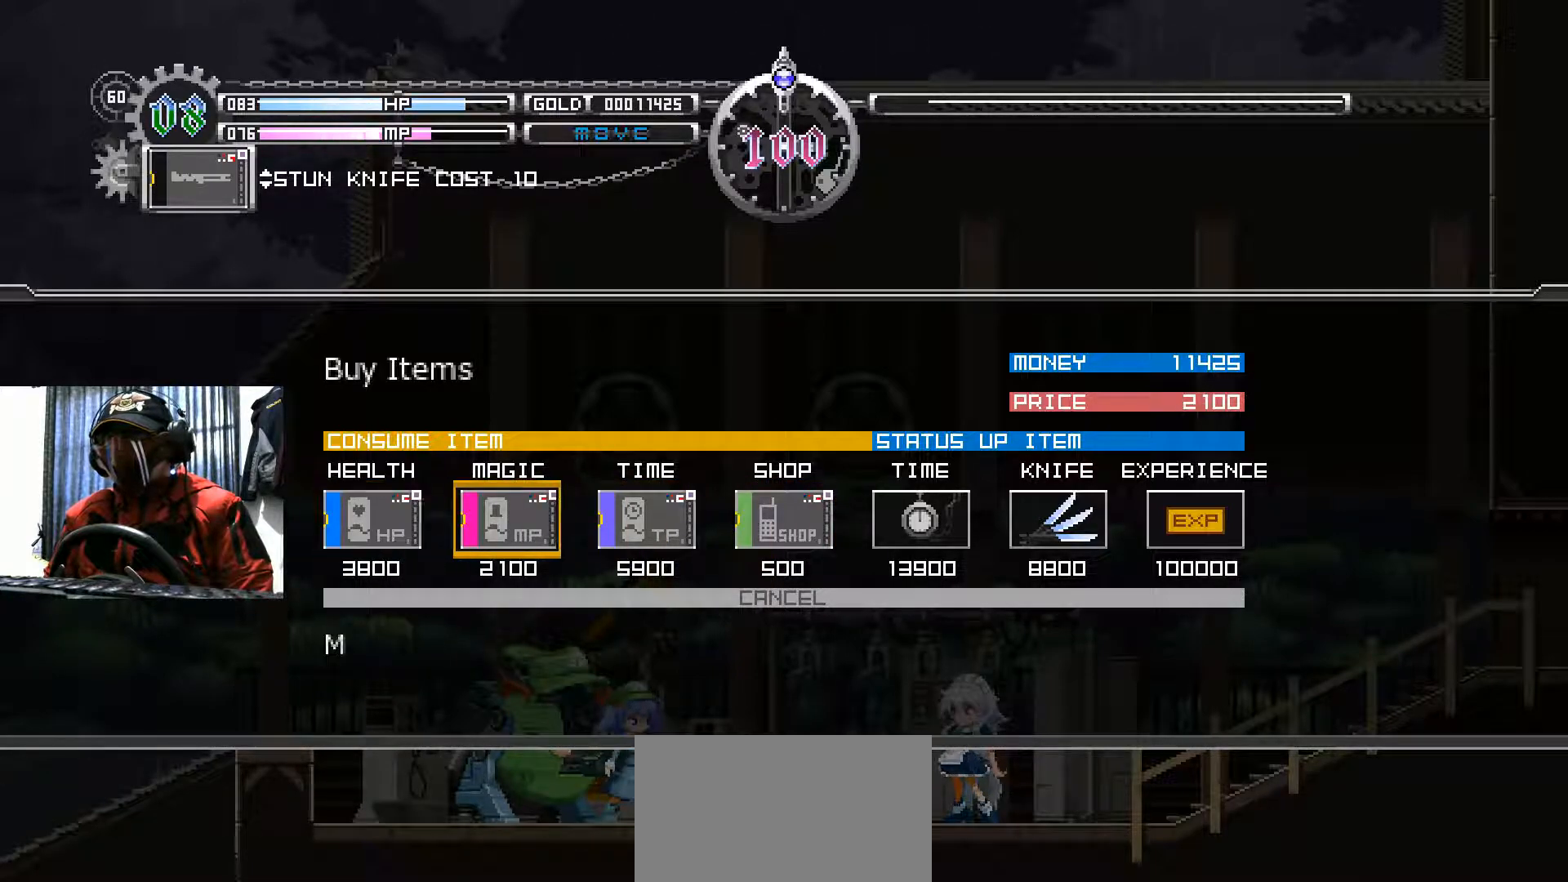
{"buttons": [], "left_stick": "center", "right_stick": "center", "events": [[16, "DPAD_RIGHT", "up"], [50, "DPAD_RIGHT", "down"], [150, "DPAD_RIGHT", "up"], [383, "DPAD_RIGHT", "down"], [500, "DPAD_RIGHT", "up"]]}
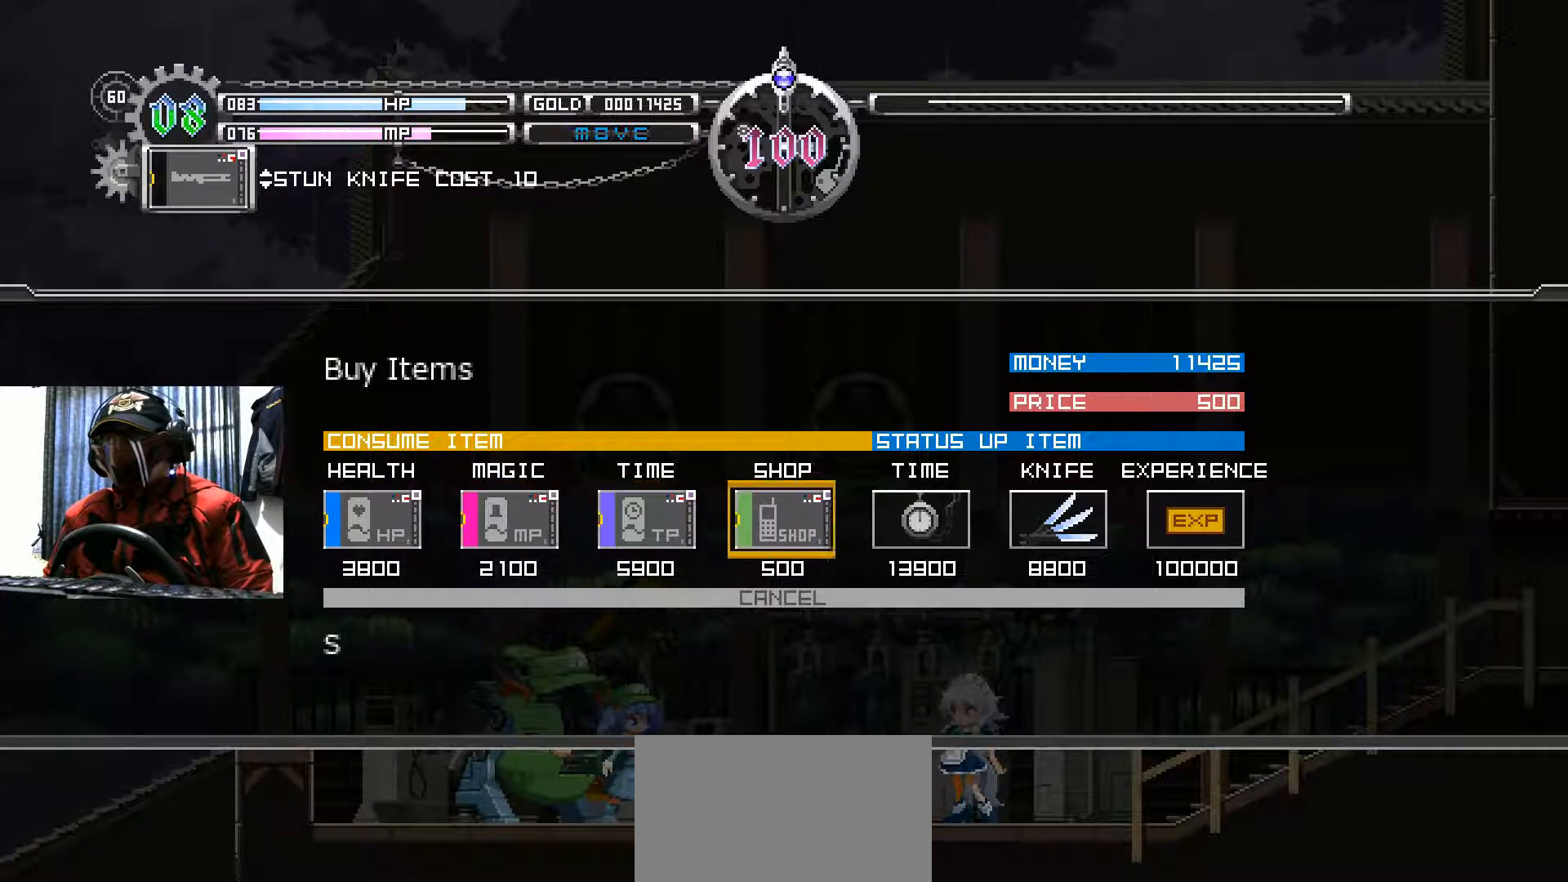
{"buttons": [], "left_stick": "center", "right_stick": "center", "events": []}
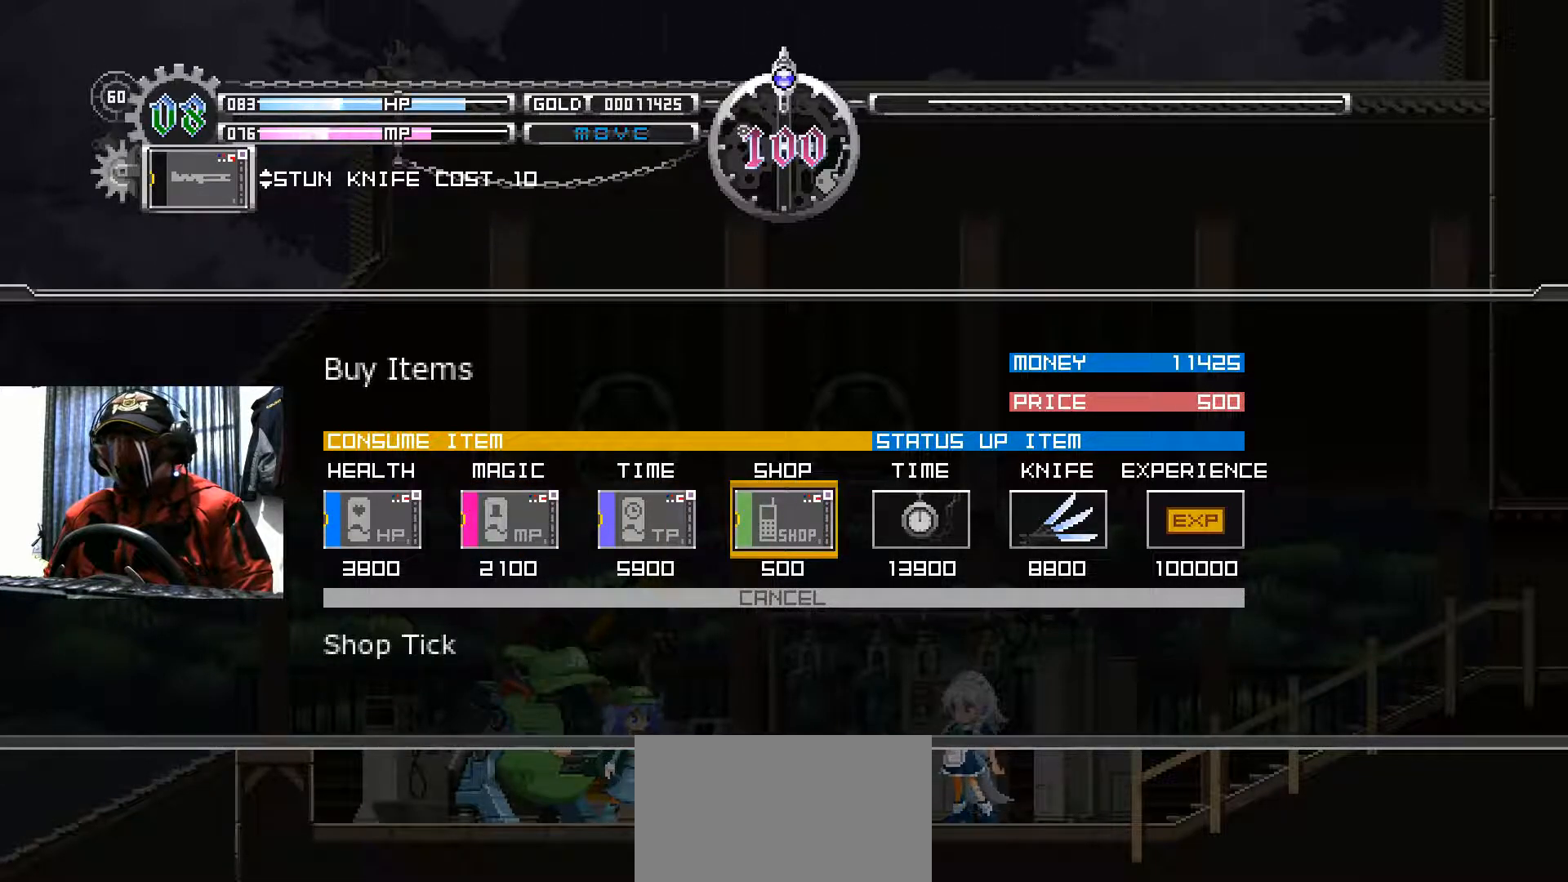
{"buttons": [], "left_stick": "center", "right_stick": "center", "events": [[367, "DPAD_LEFT", "down"], [450, "DPAD_LEFT", "up"]]}
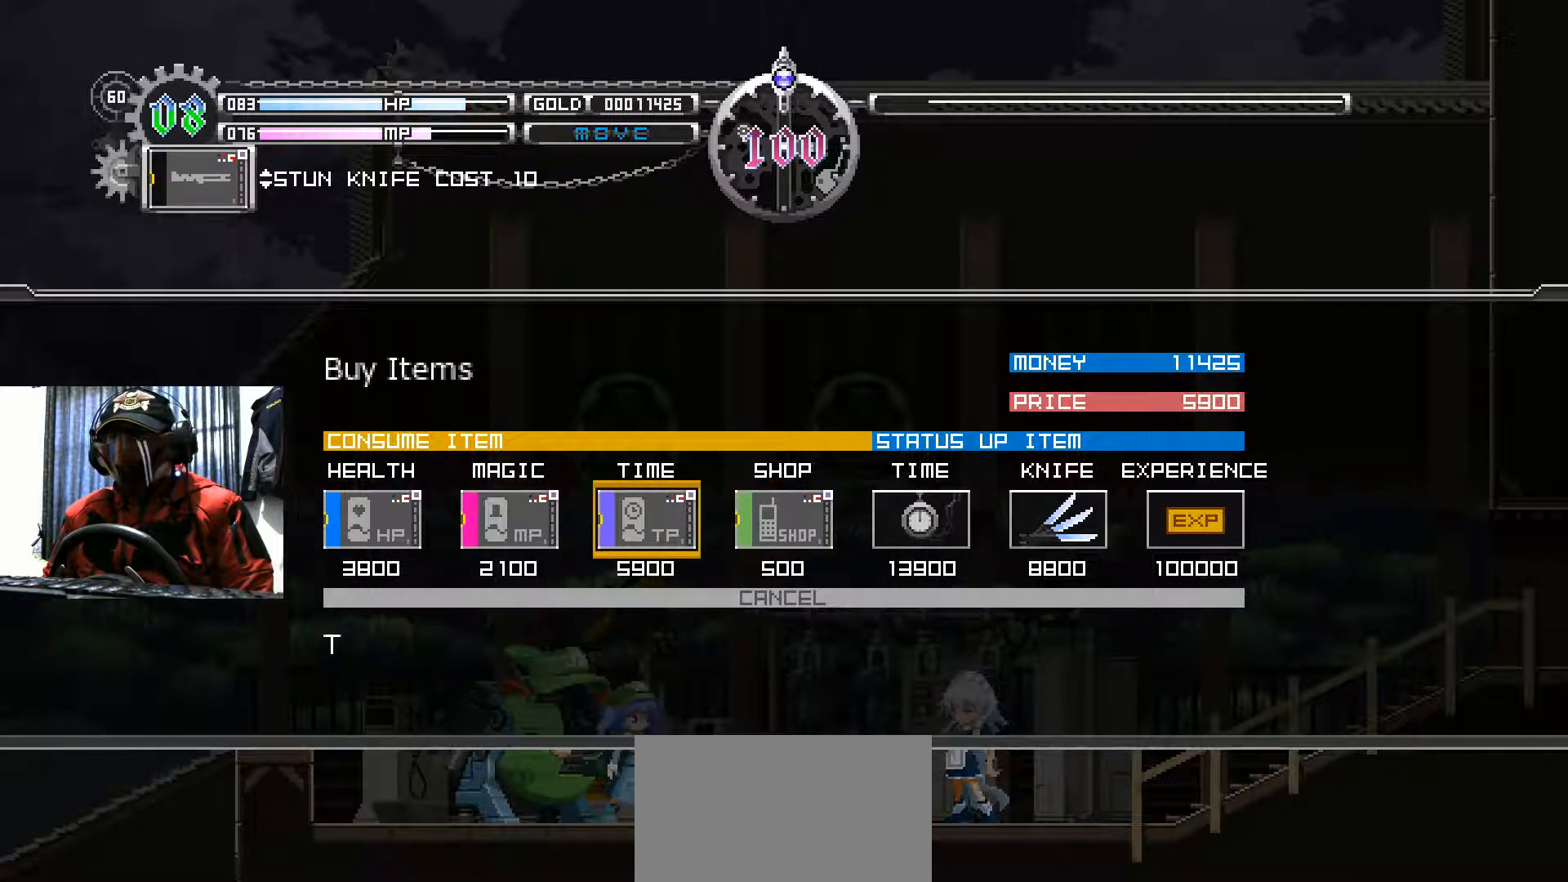
{"buttons": [], "left_stick": "center", "right_stick": "center", "events": [[17, "DPAD_LEFT", "down"], [134, "DPAD_LEFT", "up"]]}
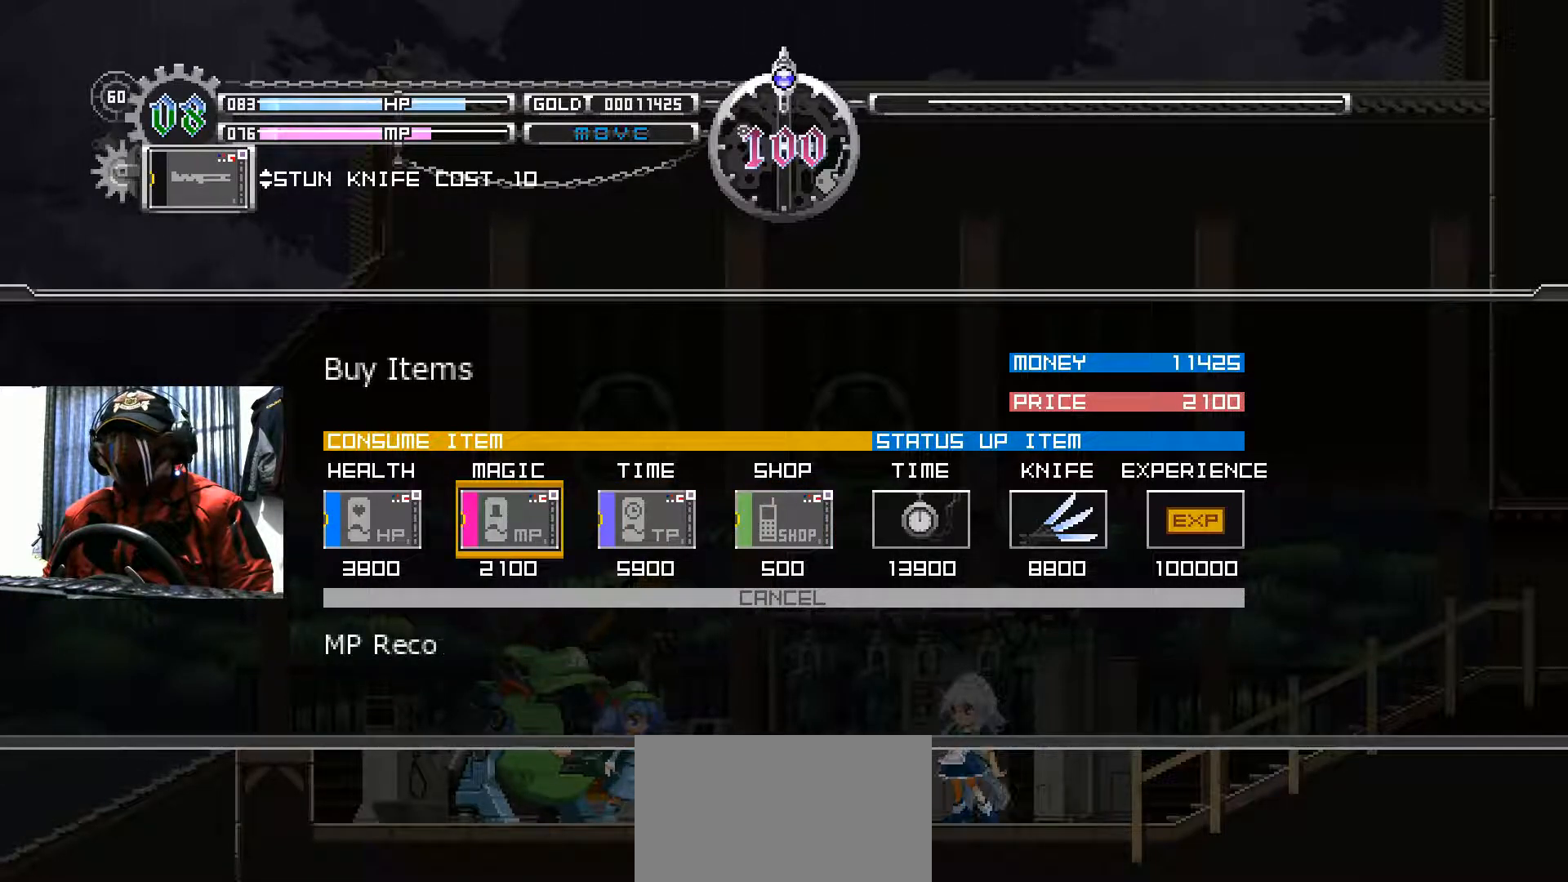
{"buttons": ["DPAD_RIGHT"], "left_stick": "center", "right_stick": "center", "events": [[400, "DPAD_RIGHT", "down"]]}
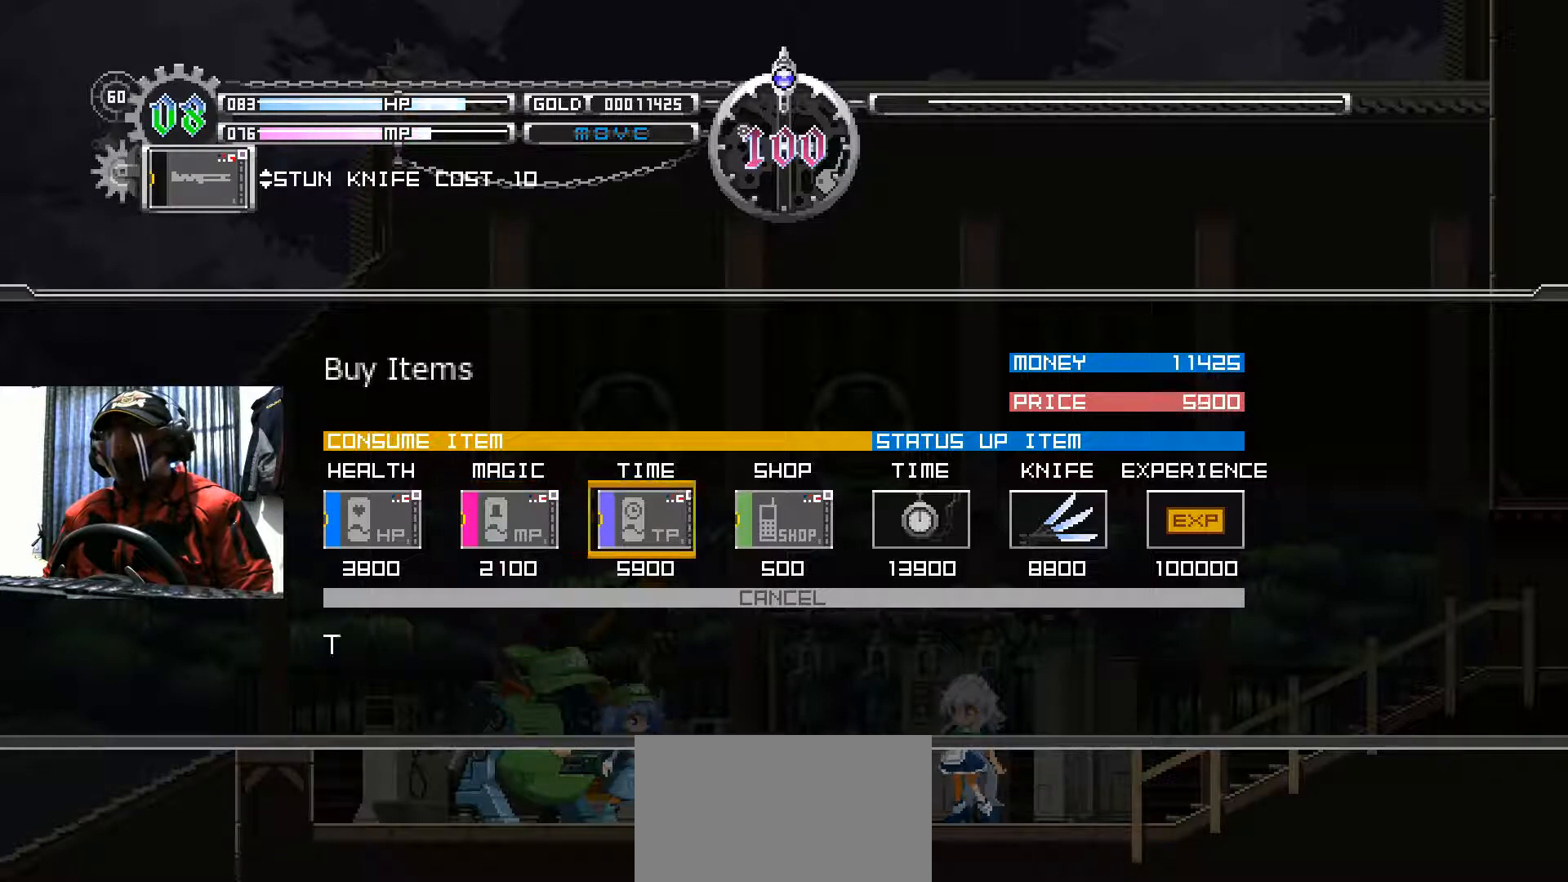
{"buttons": [], "left_stick": "center", "right_stick": "center", "events": [[34, "DPAD_RIGHT", "up"], [84, "DPAD_RIGHT", "down"], [200, "DPAD_RIGHT", "up"]]}
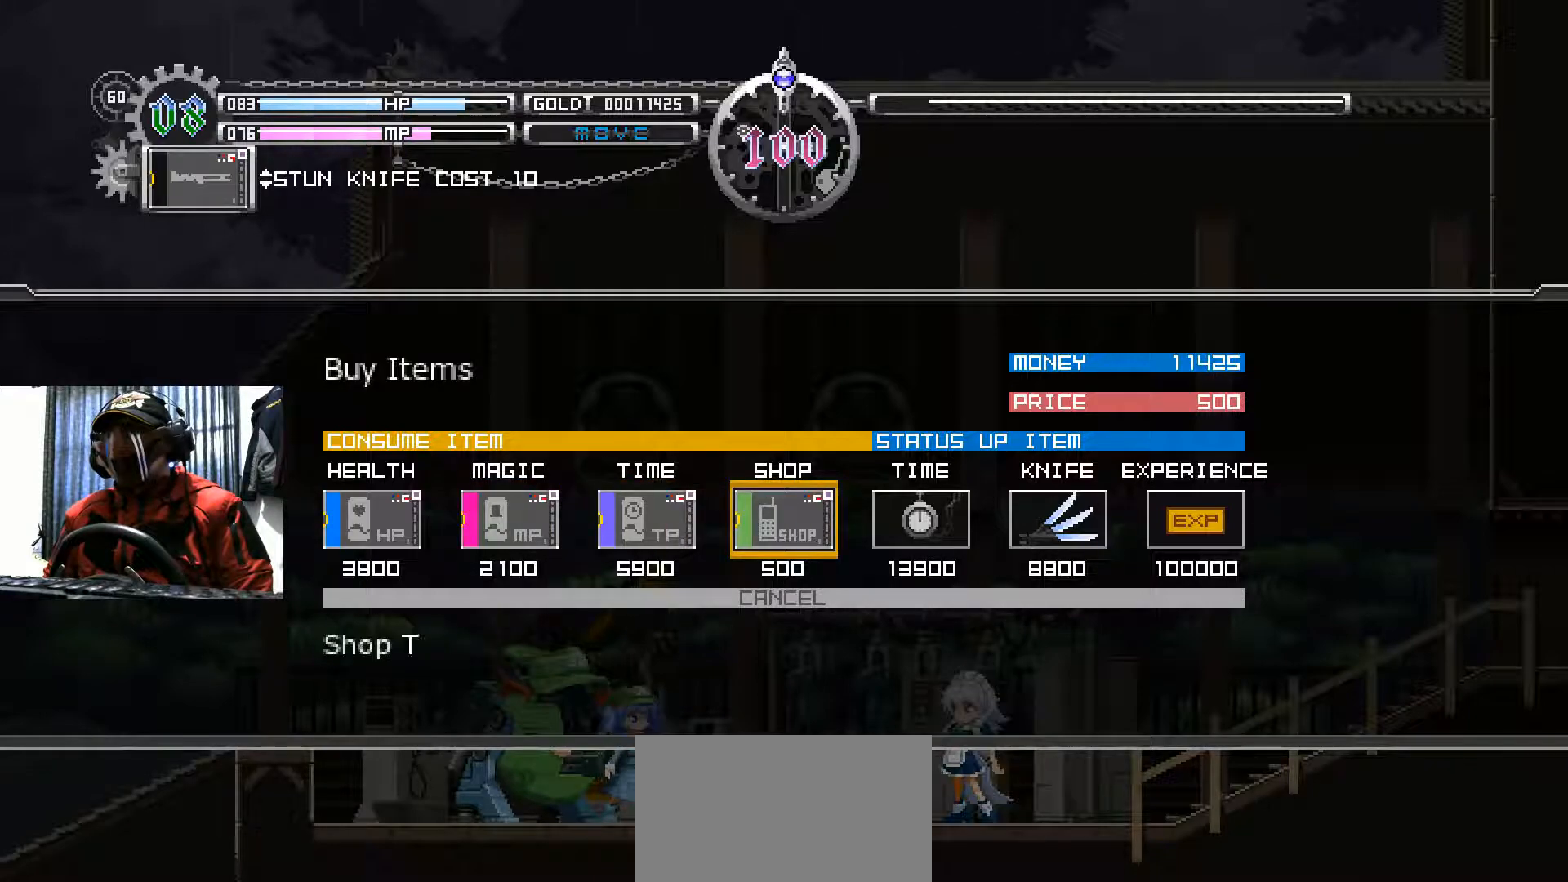
{"buttons": [], "left_stick": "center", "right_stick": "center", "events": [[50, "DPAD_RIGHT", "down"], [167, "DPAD_RIGHT", "up"], [267, "DPAD_RIGHT", "down"], [400, "DPAD_RIGHT", "up"]]}